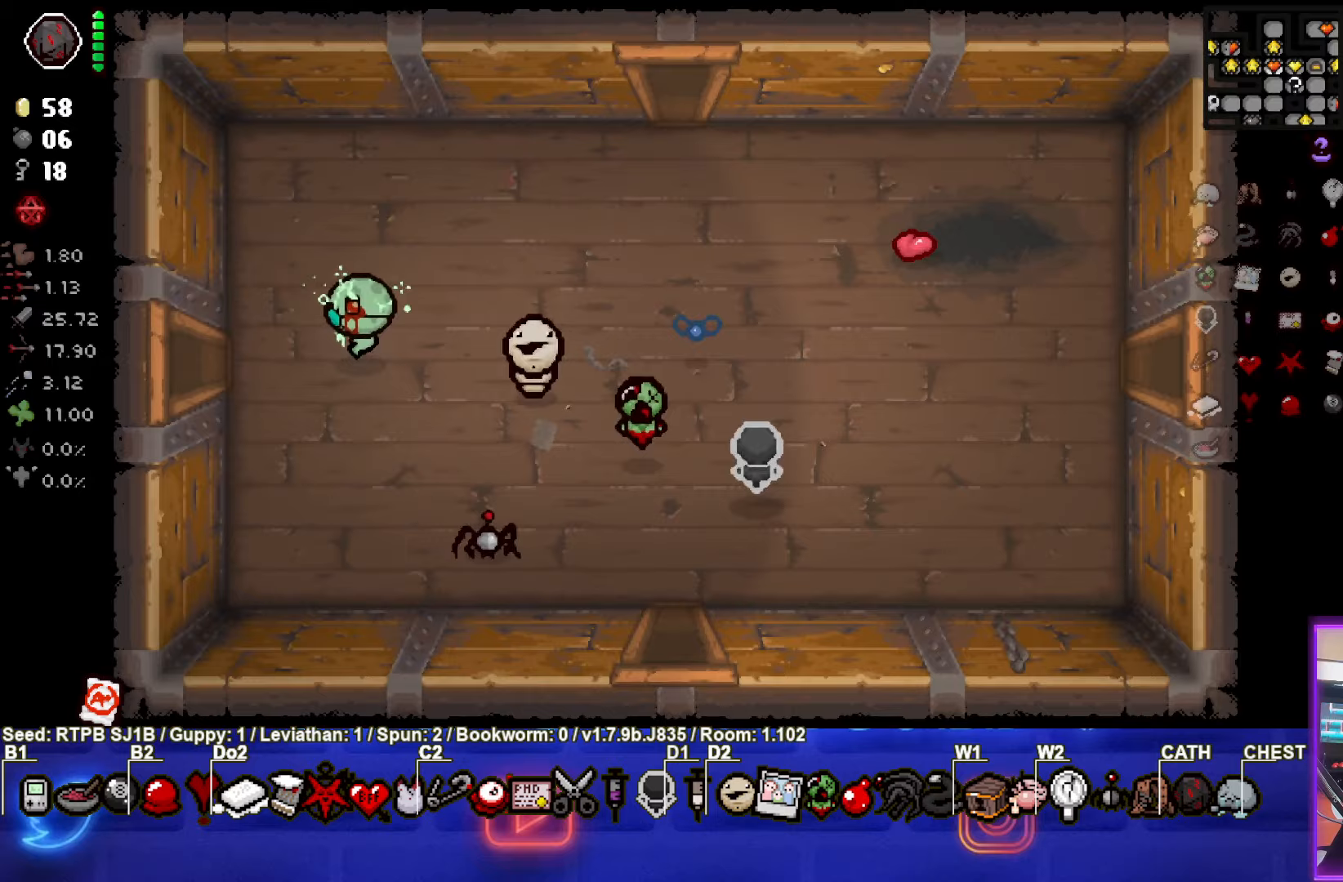
Gameplay with a controller (PlayStation layout); each line is a JSON object with the inputs held at the frame after it. "events" lists button and stick changes between this image and that frame as [ms after this image, input, new state], when the widget could be followed in between. Not read: L1 right_stick.
{"buttons": [], "left_stick": "left", "events": [[400, "left_stick", "center"], [467, "left_stick", "left"]]}
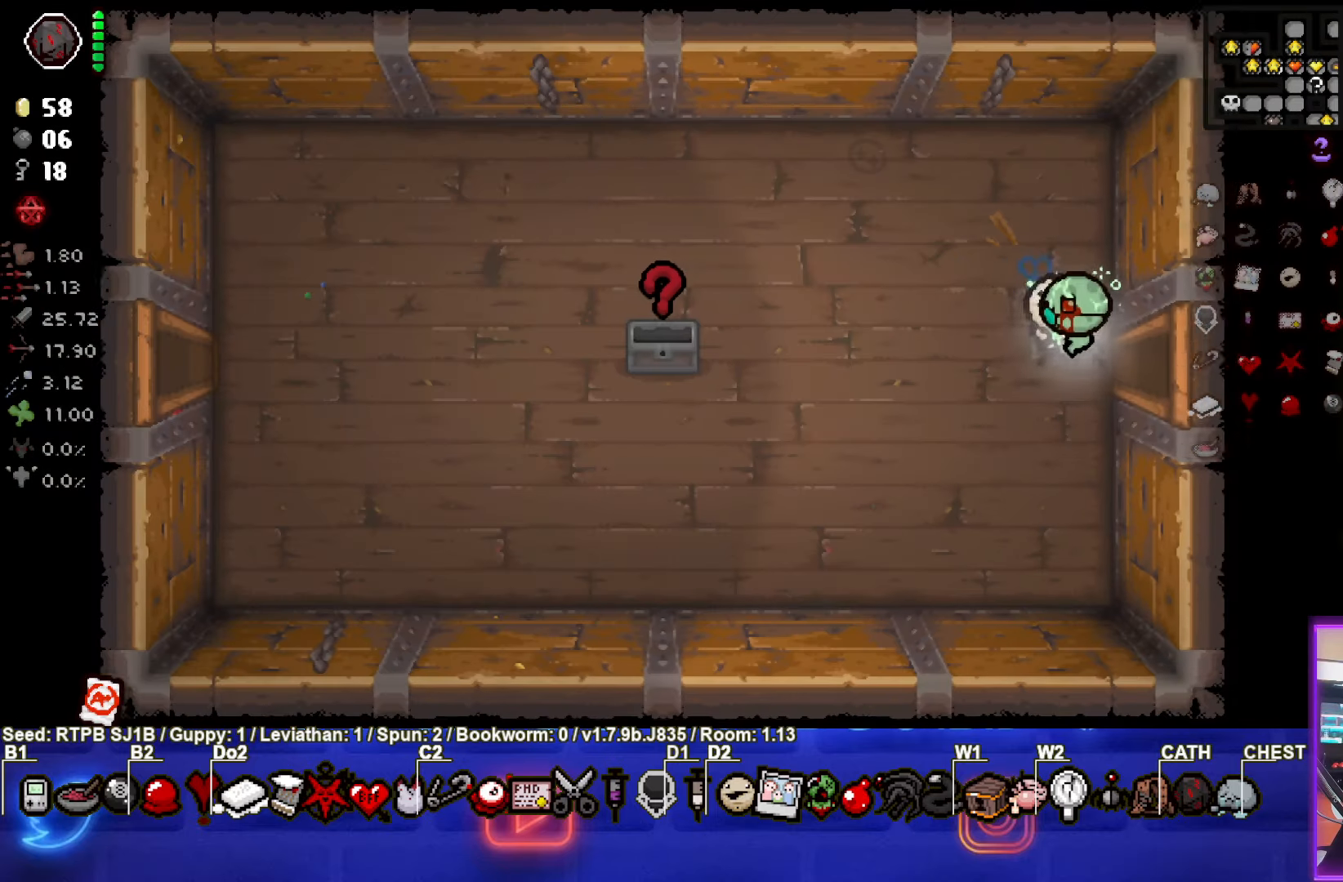
{"buttons": [], "left_stick": "left", "events": []}
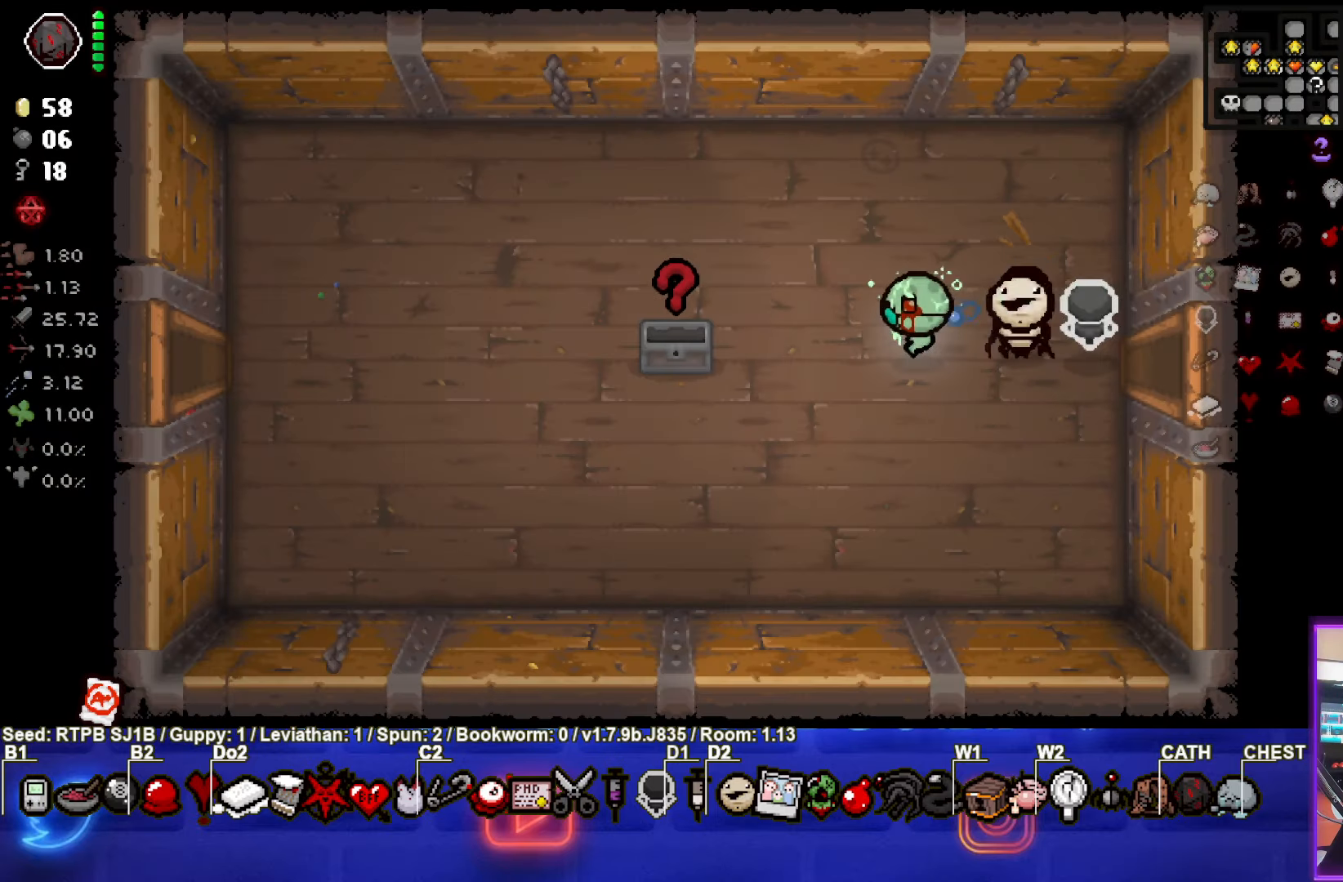
{"buttons": [], "left_stick": "left", "events": [[217, "left_stick", "down-left"], [467, "left_stick", "left"]]}
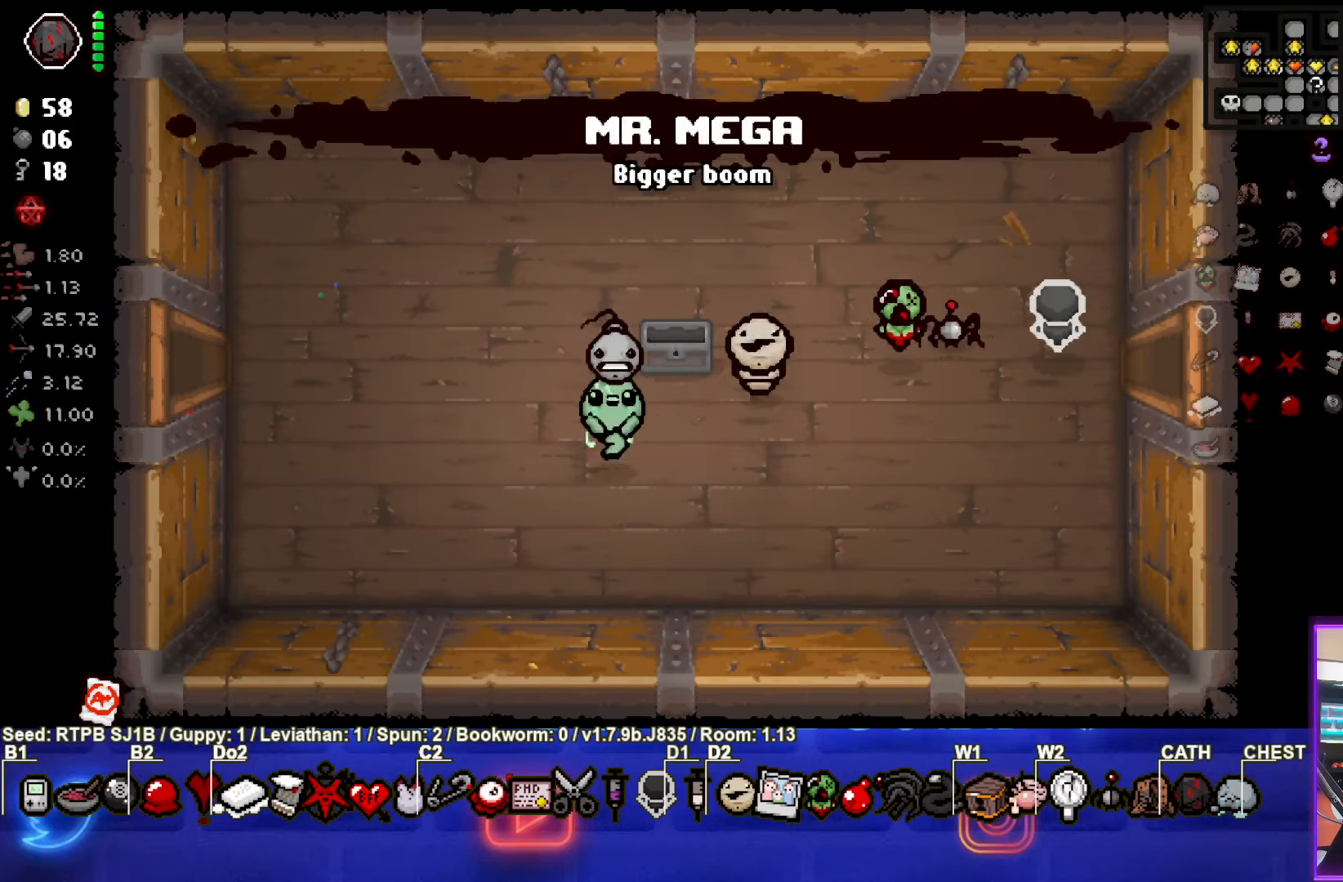
{"buttons": [], "left_stick": "left", "events": []}
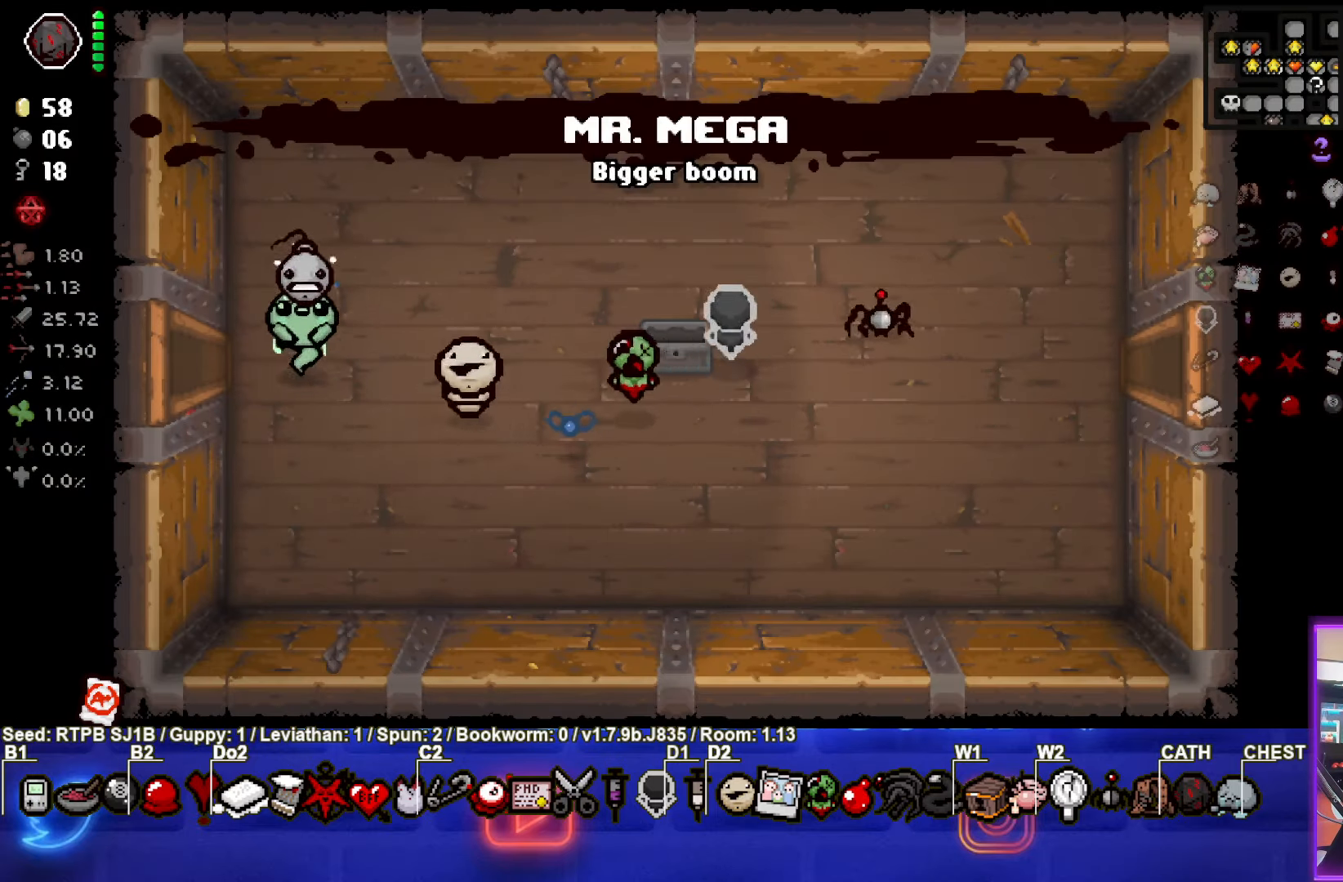
{"buttons": [], "left_stick": "center", "events": [[250, "left_stick", "center"]]}
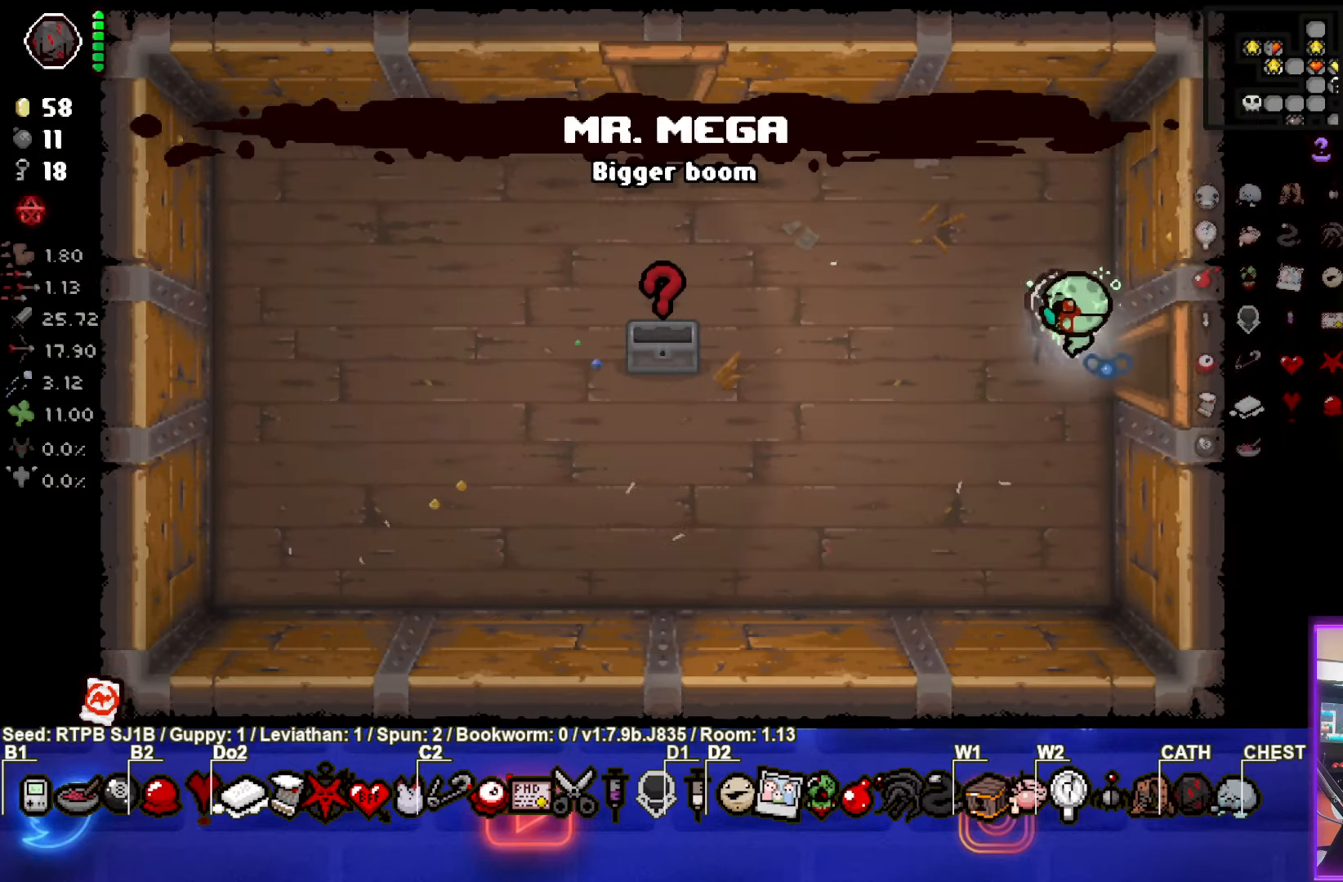
{"buttons": [], "left_stick": "left", "events": [[133, "left_stick", "left"]]}
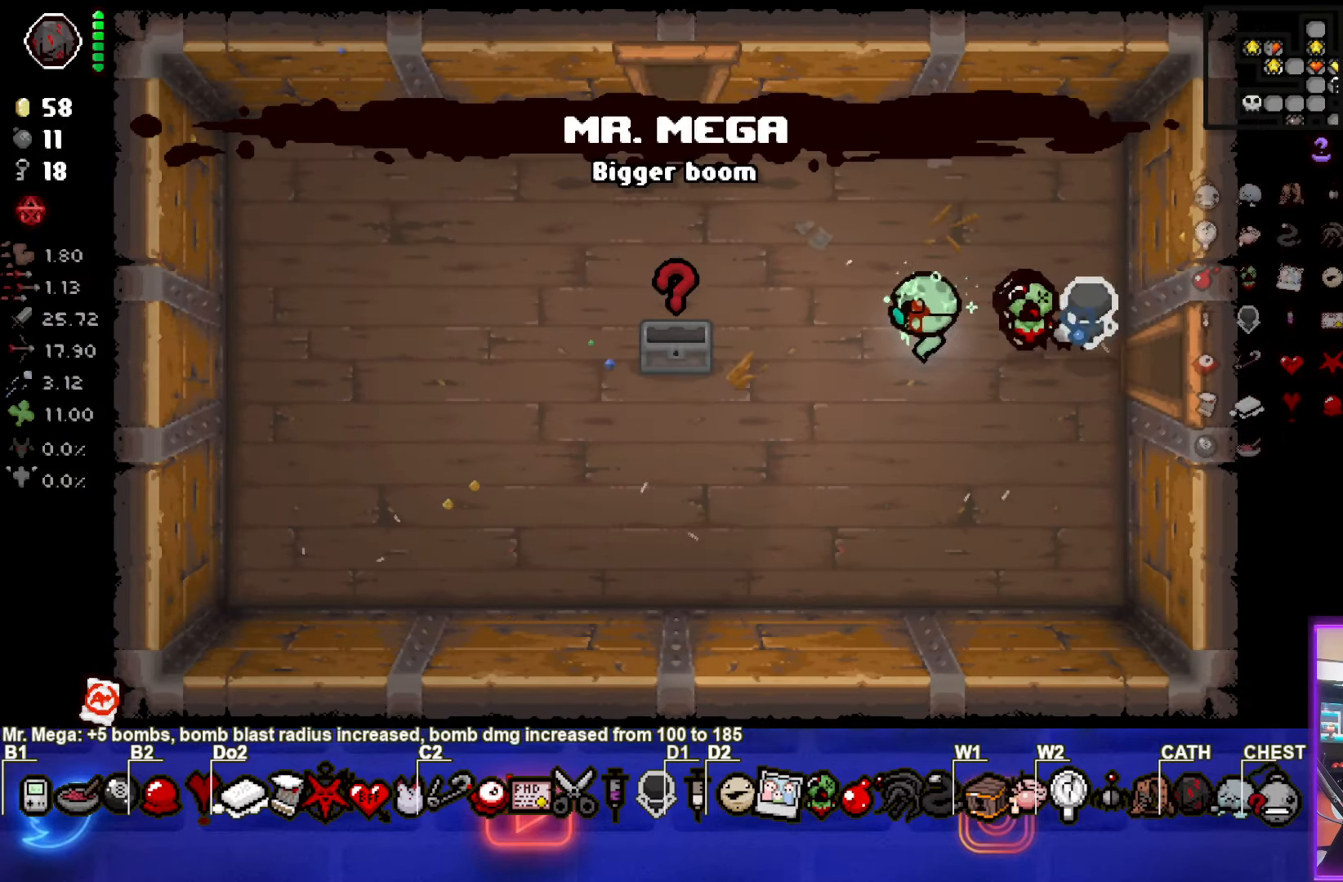
{"buttons": [], "left_stick": "up", "events": [[300, "left_stick", "up"]]}
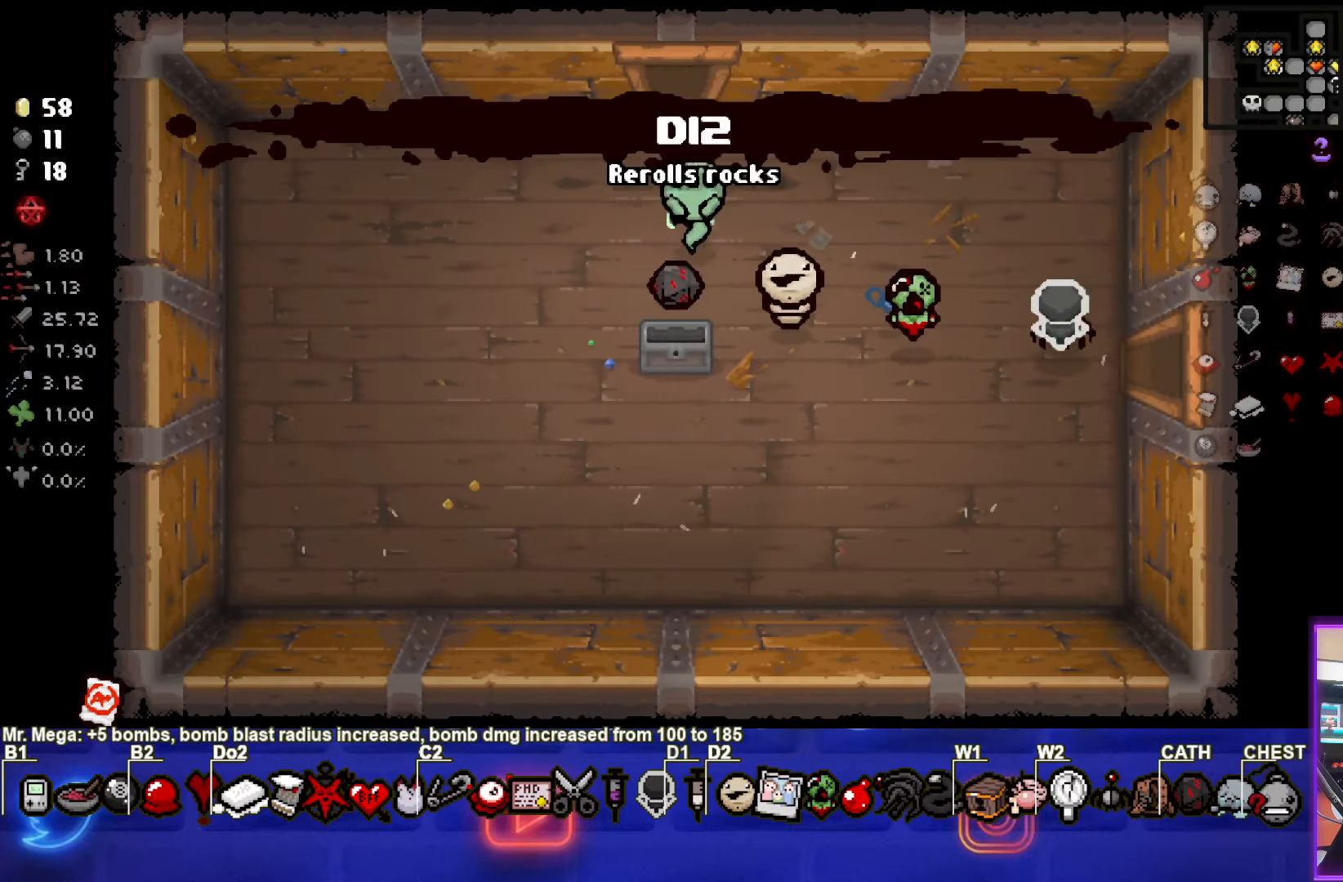
{"buttons": [], "left_stick": "center", "events": [[350, "left_stick", "center"]]}
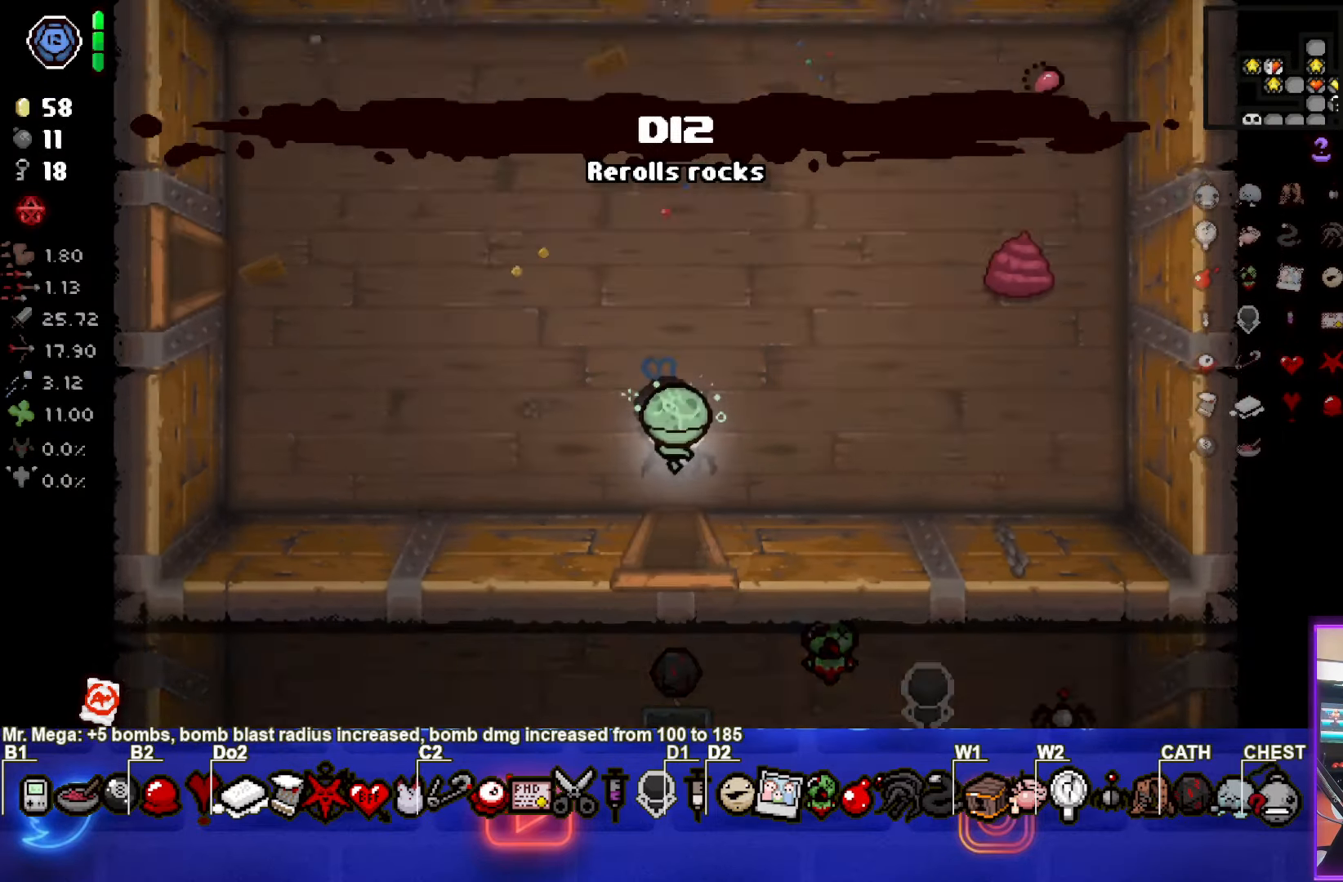
{"buttons": [], "left_stick": "center", "events": [[117, "left_stick", "down"], [500, "left_stick", "center"]]}
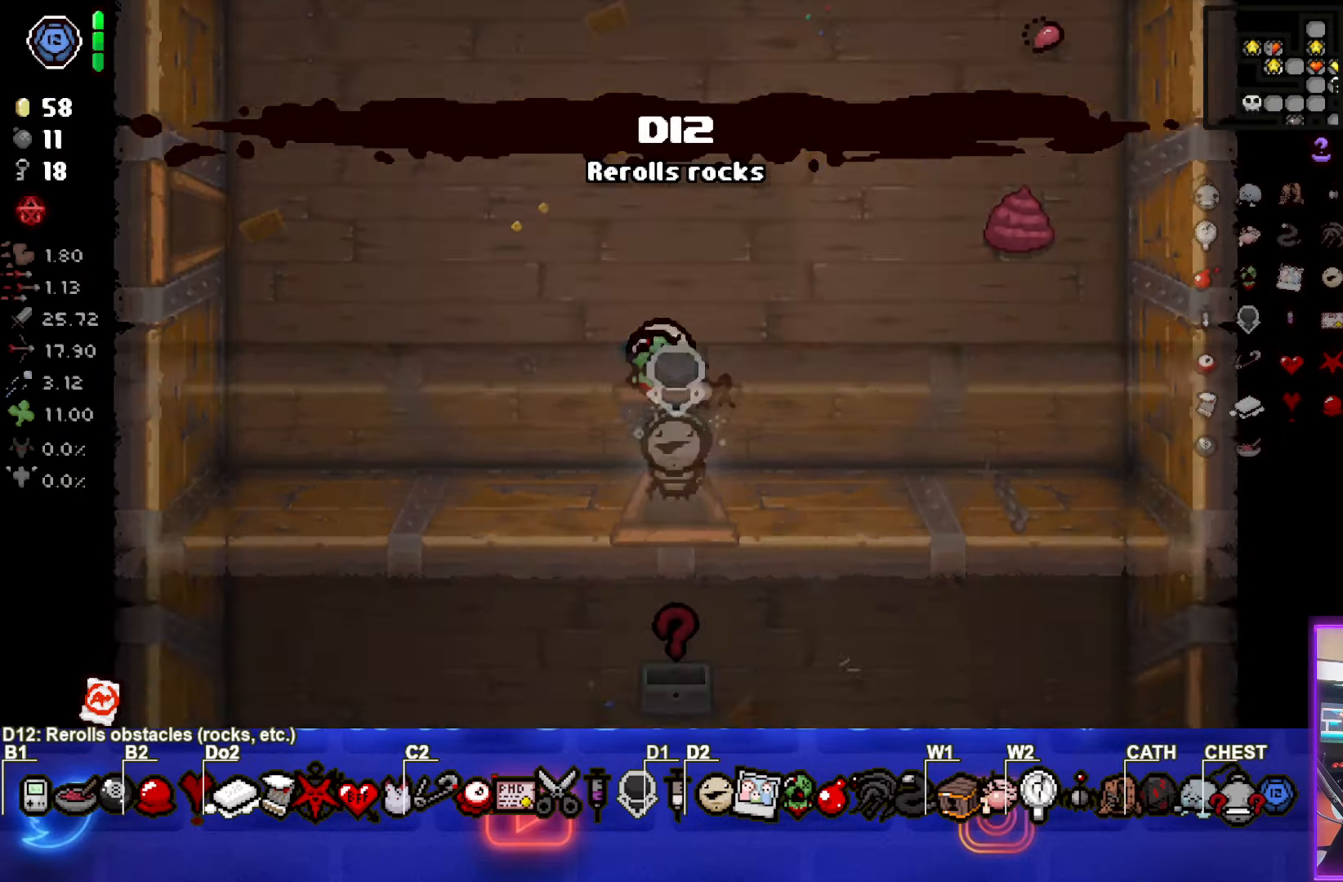
{"buttons": [], "left_stick": "center", "events": [[300, "left_stick", "down"], [467, "left_stick", "center"]]}
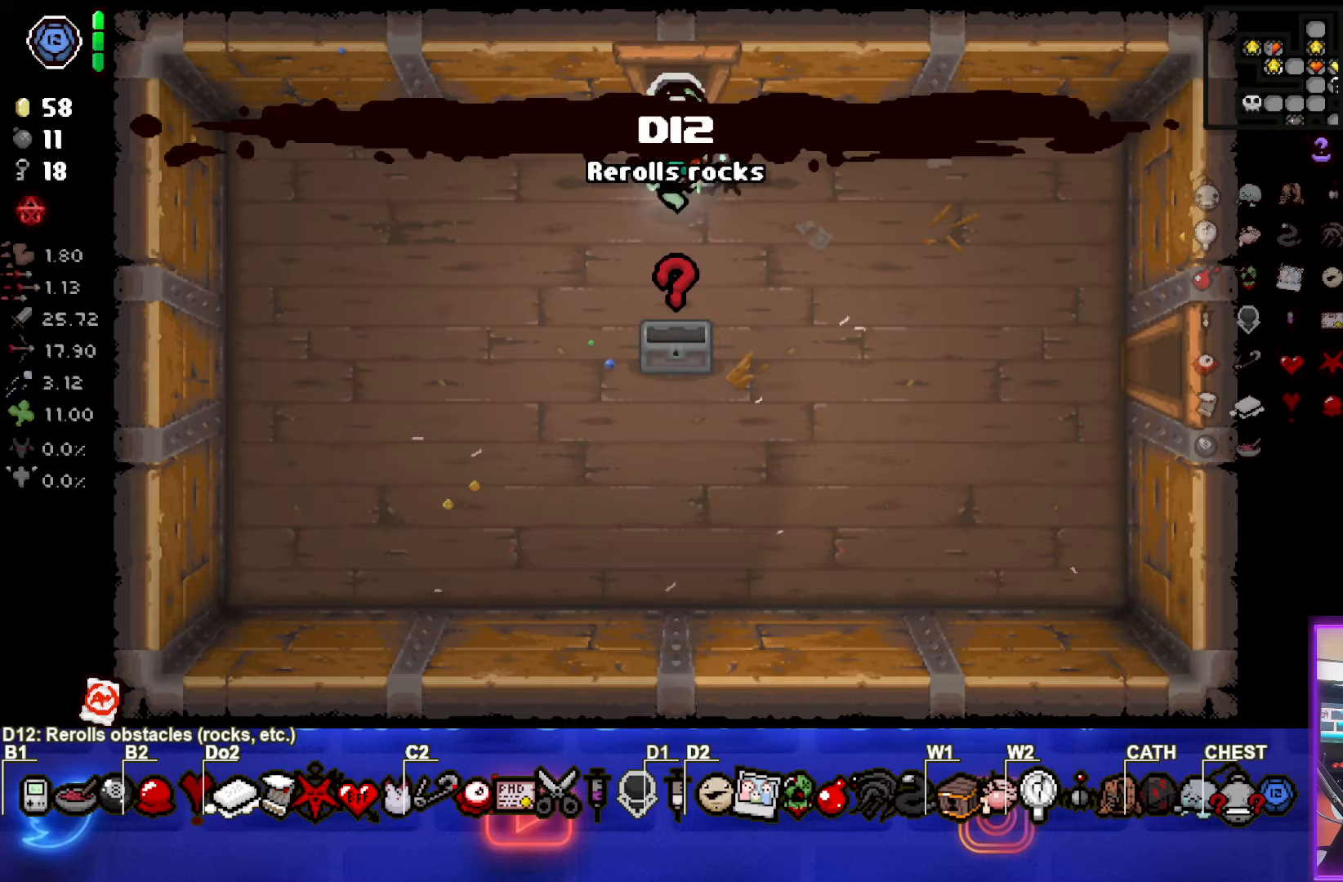
{"buttons": [], "left_stick": "up", "events": [[150, "left_stick", "down"], [367, "left_stick", "center"], [450, "left_stick", "up"]]}
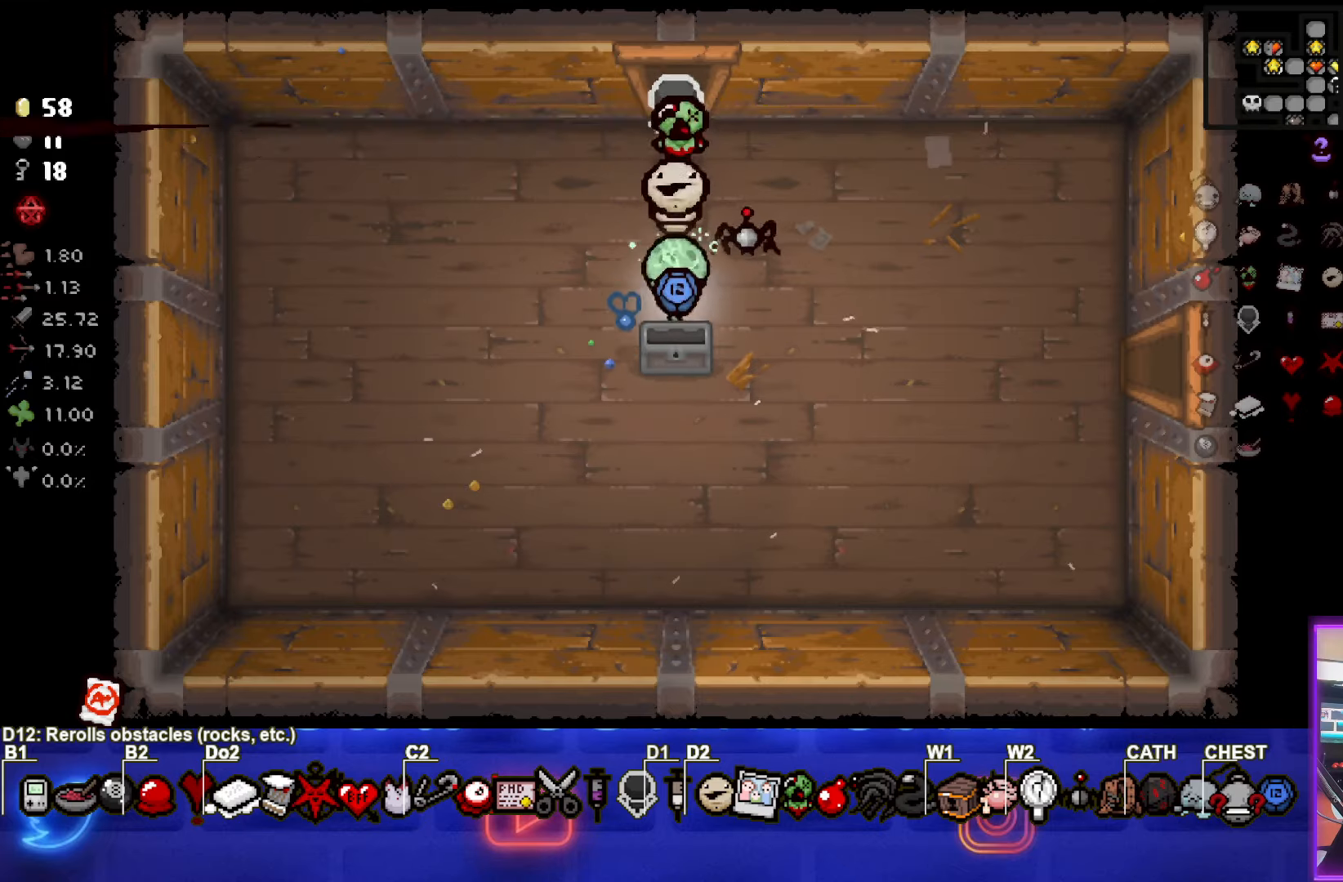
{"buttons": [], "left_stick": "center", "events": [[483, "left_stick", "center"]]}
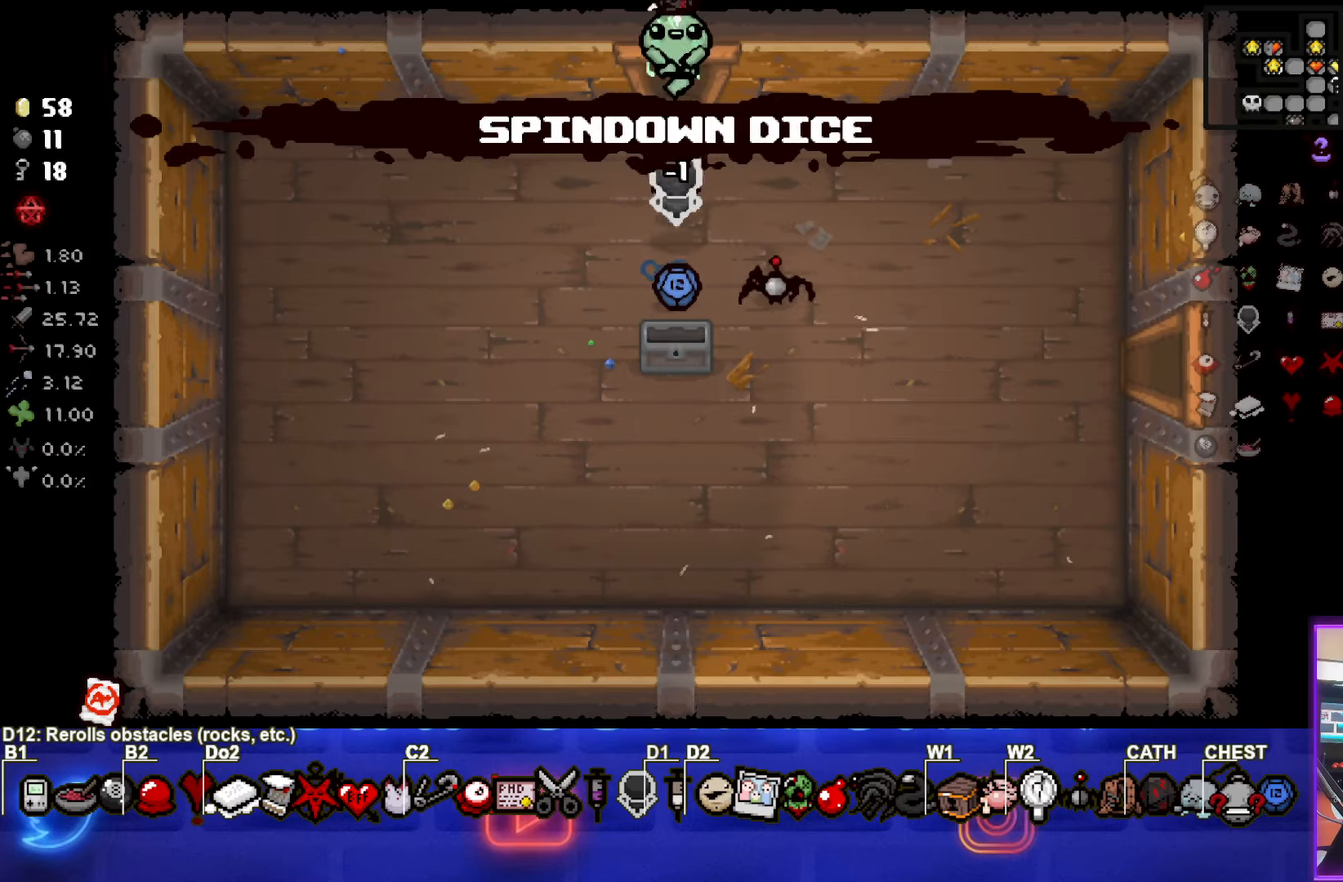
{"buttons": [], "left_stick": "up-left", "events": [[317, "left_stick", "up-left"]]}
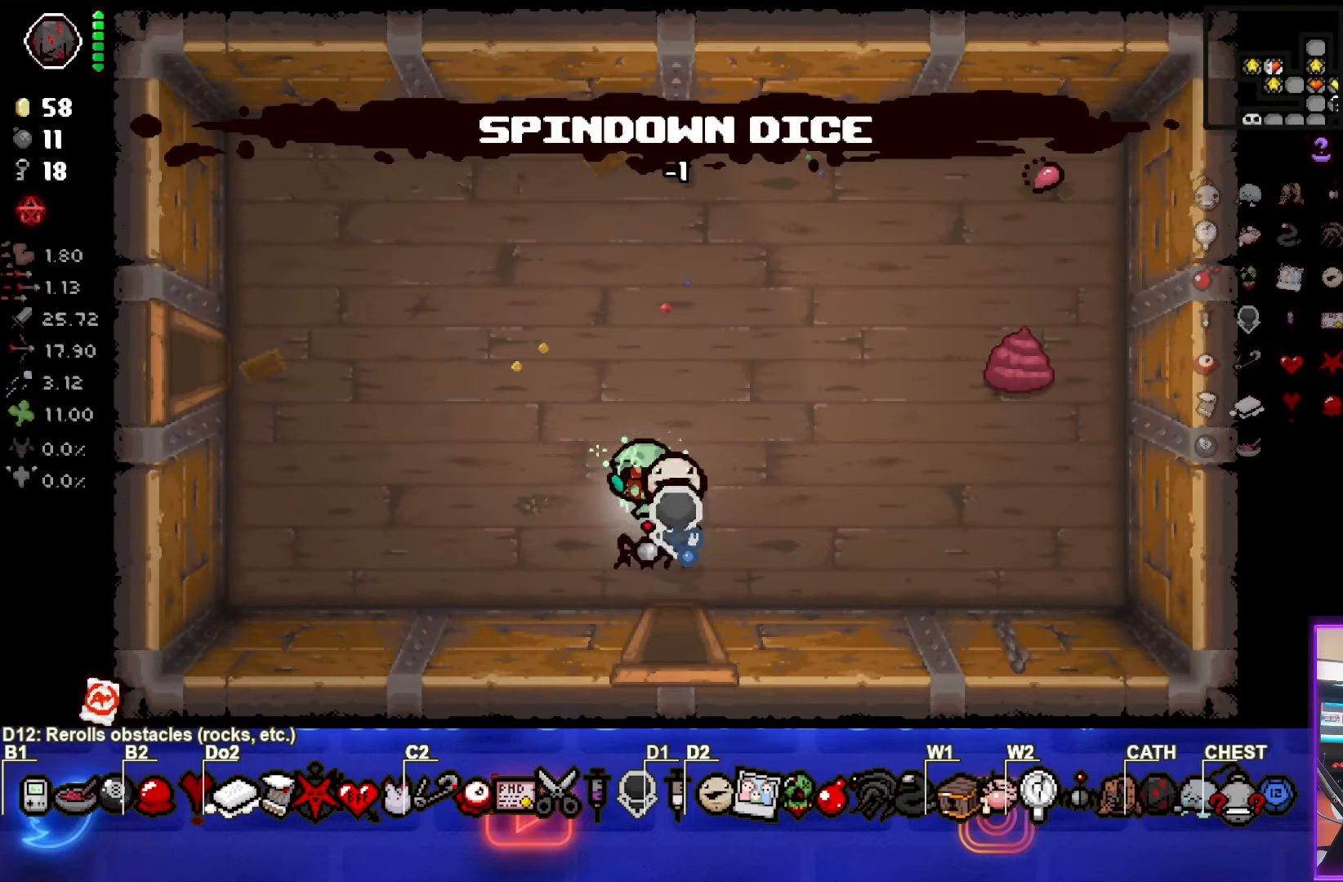
{"buttons": [], "left_stick": "left", "events": [[400, "left_stick", "left"]]}
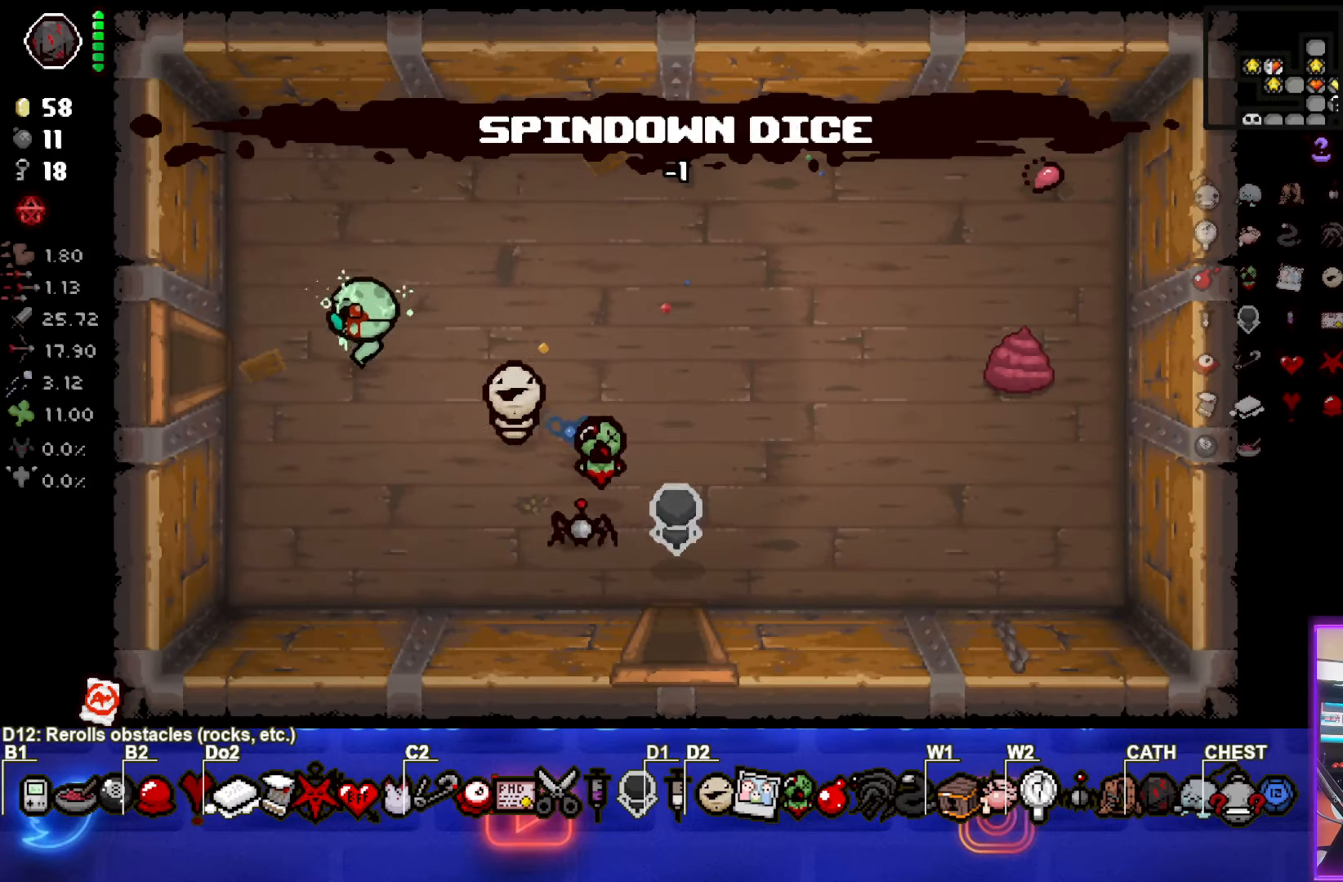
{"buttons": [], "left_stick": "center", "events": [[450, "left_stick", "center"]]}
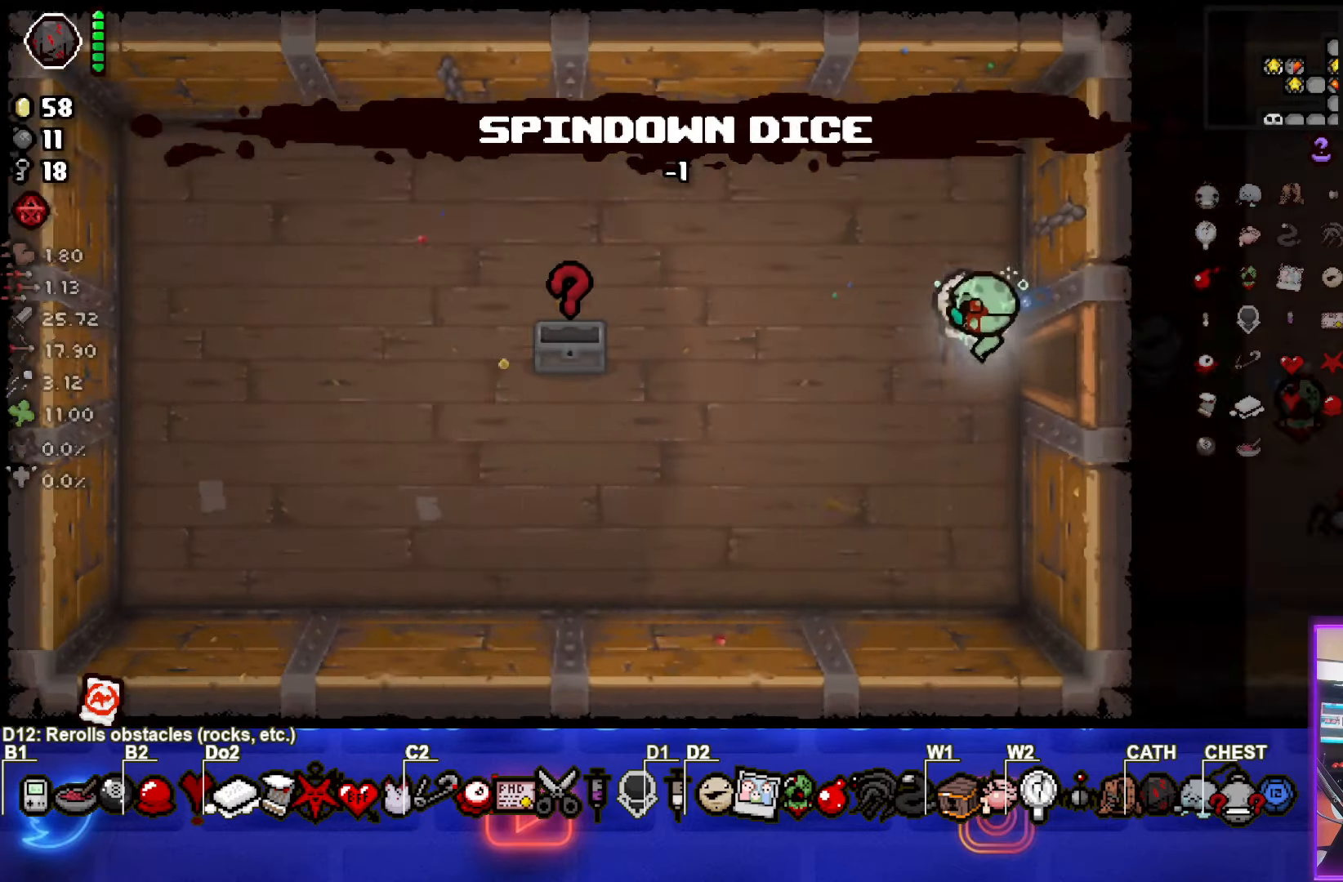
{"buttons": [], "left_stick": "left", "events": [[183, "left_stick", "left"]]}
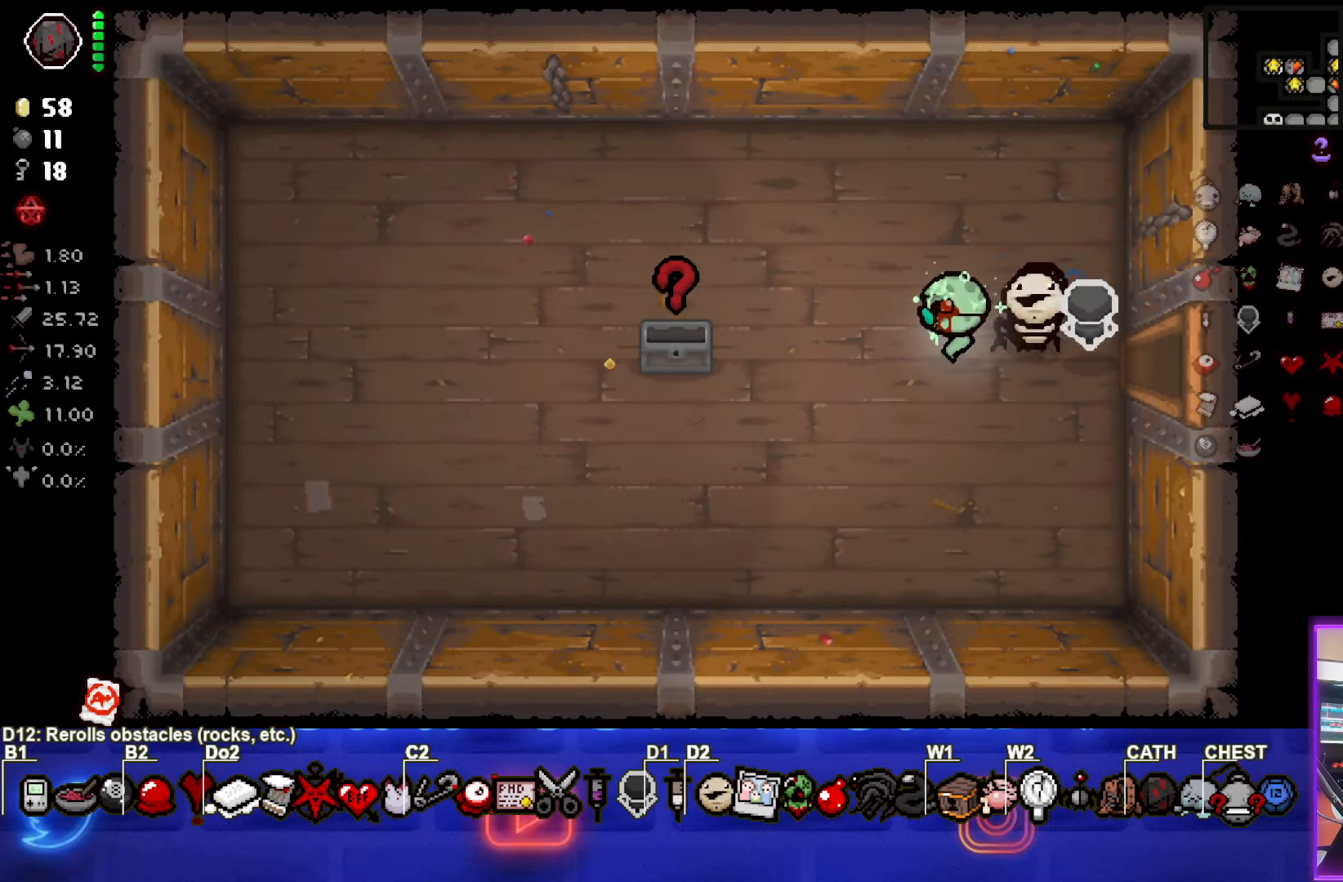
{"buttons": [], "left_stick": "right", "events": [[383, "left_stick", "right"]]}
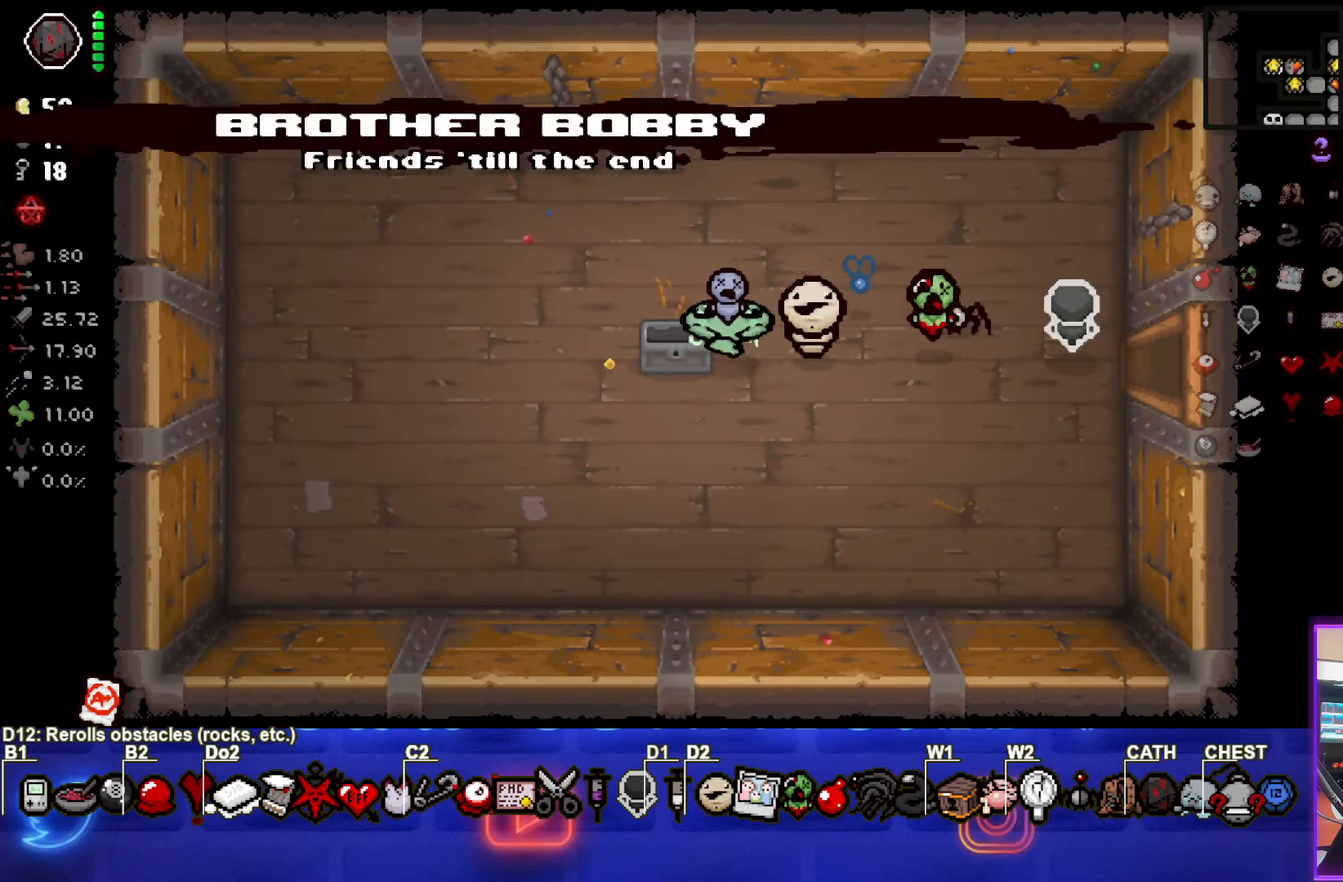
{"buttons": [], "left_stick": "right", "events": []}
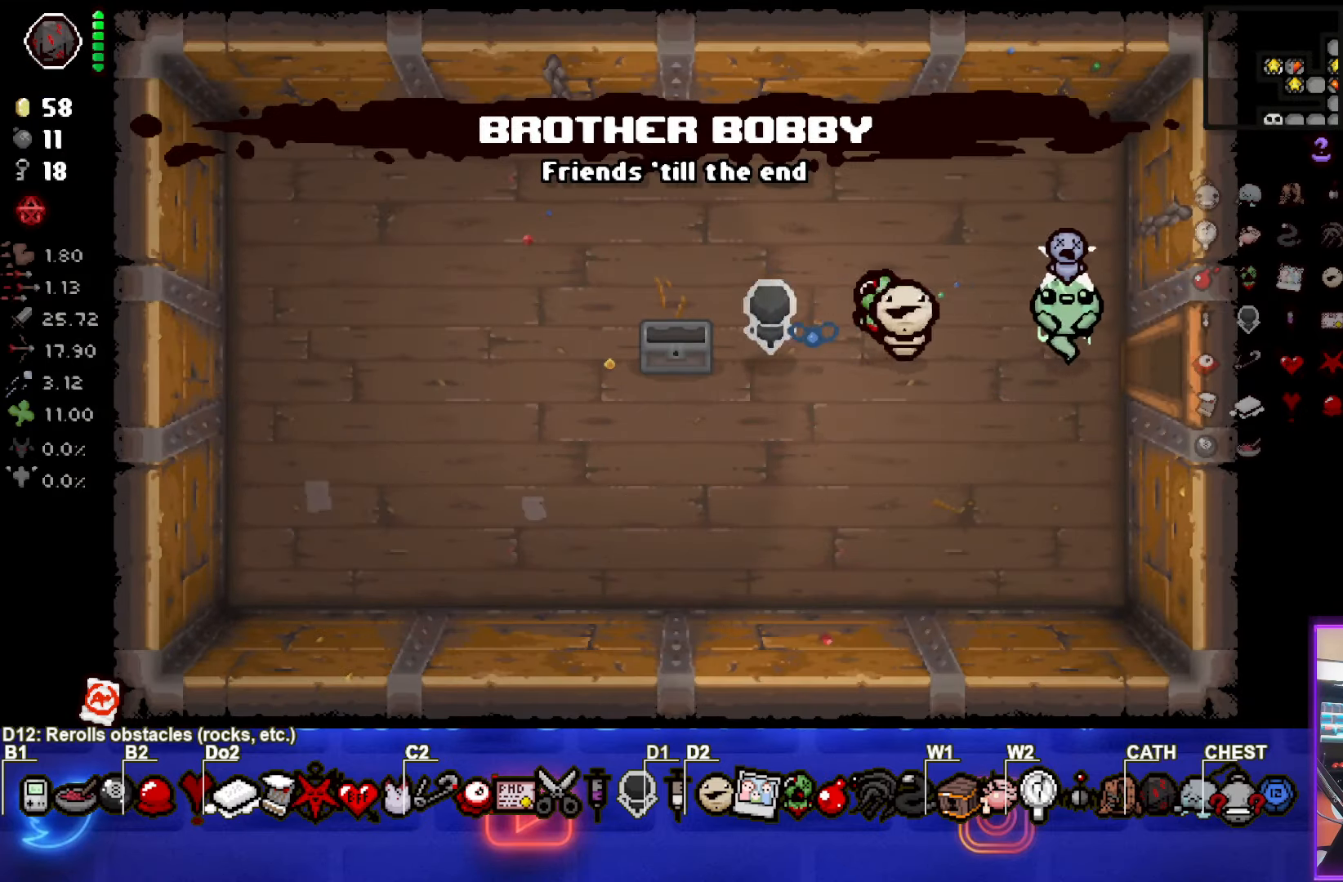
{"buttons": [], "left_stick": "right", "events": []}
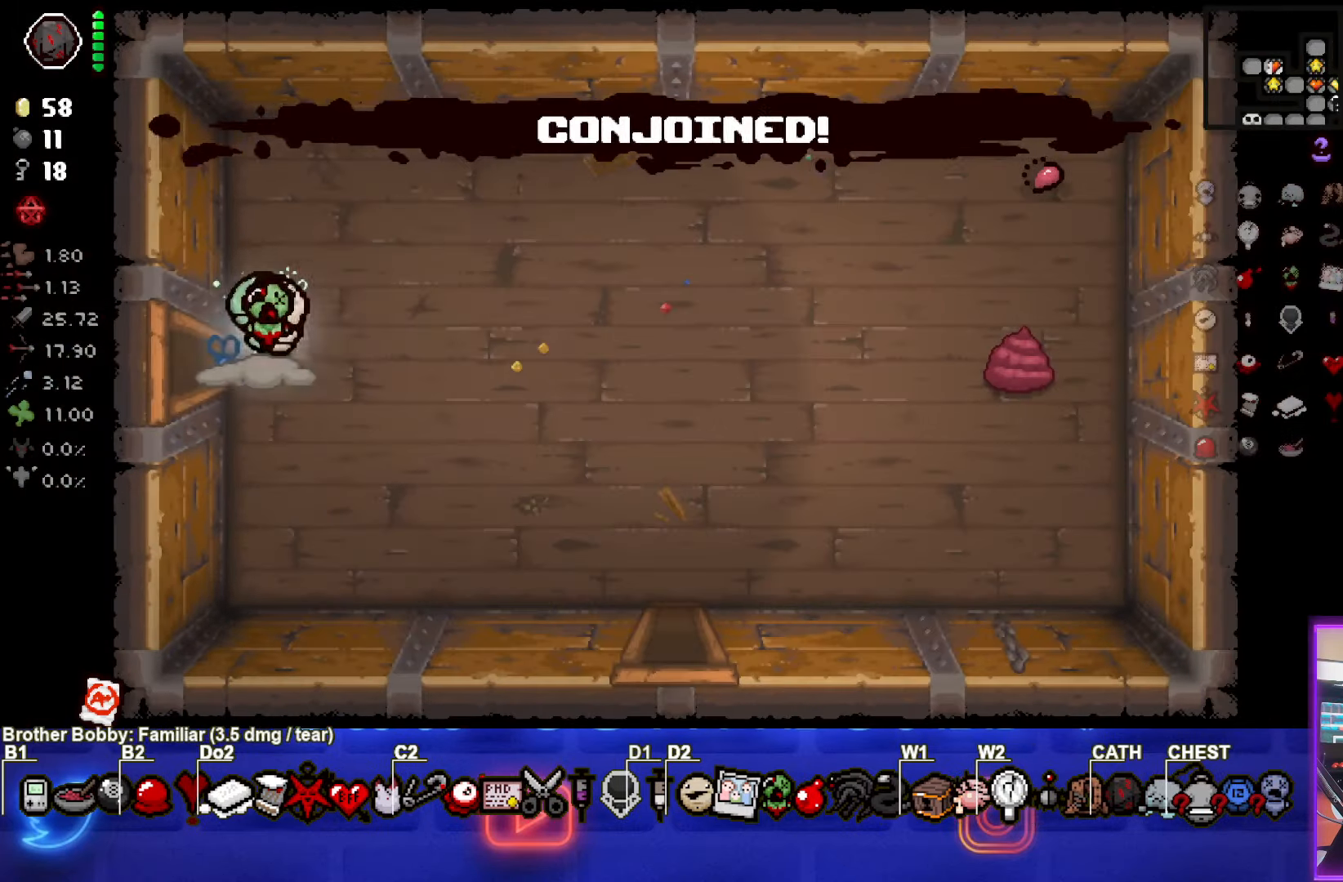
{"buttons": [], "left_stick": "down-right", "events": [[133, "left_stick", "down-right"]]}
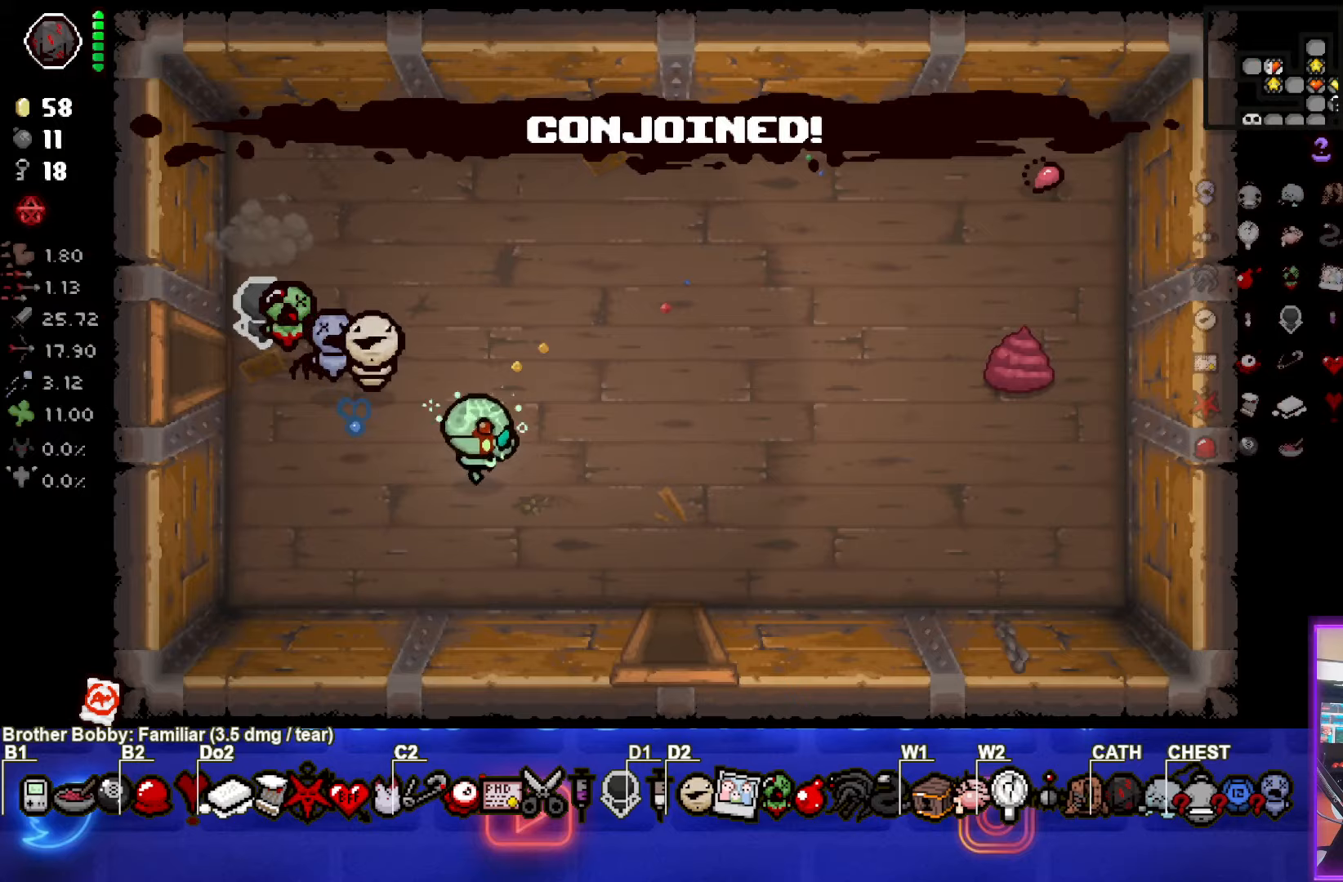
{"buttons": [], "left_stick": "center", "events": [[250, "left_stick", "down"], [500, "left_stick", "center"]]}
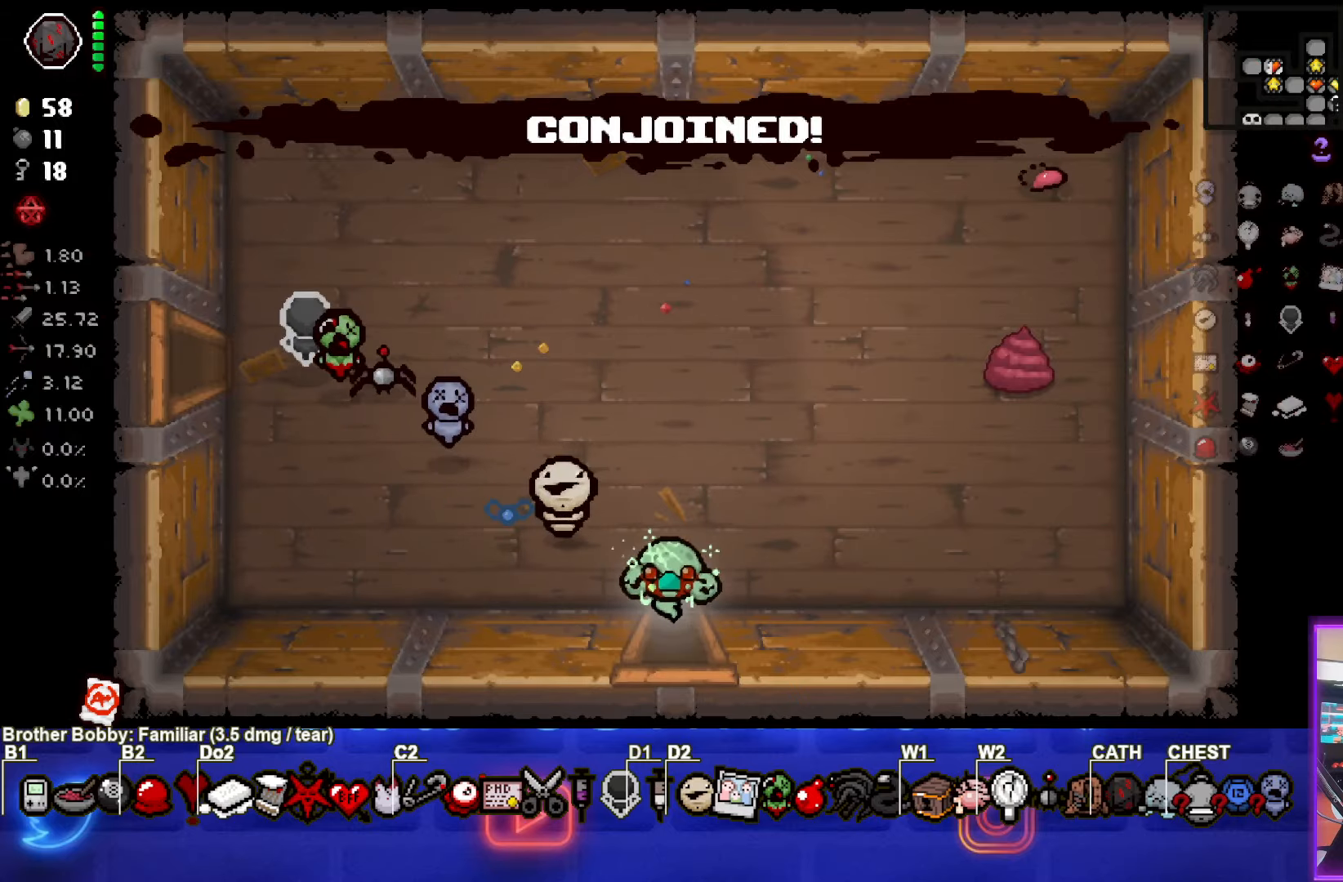
{"buttons": ["CROSS"], "left_stick": "down-right", "events": [[367, "left_stick", "down-right"], [450, "CROSS", "down"]]}
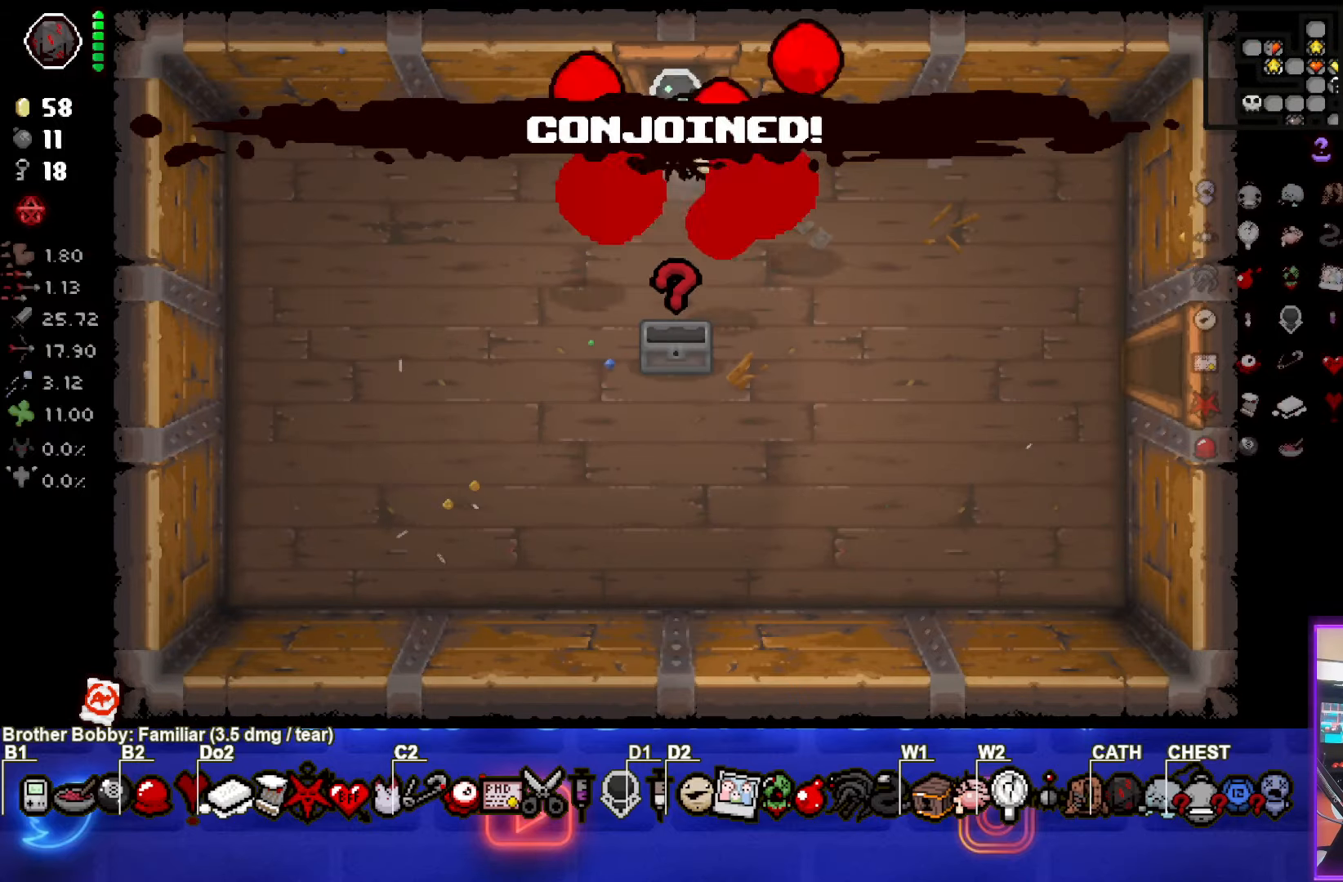
{"buttons": [], "left_stick": "down-right", "events": [[117, "CROSS", "up"]]}
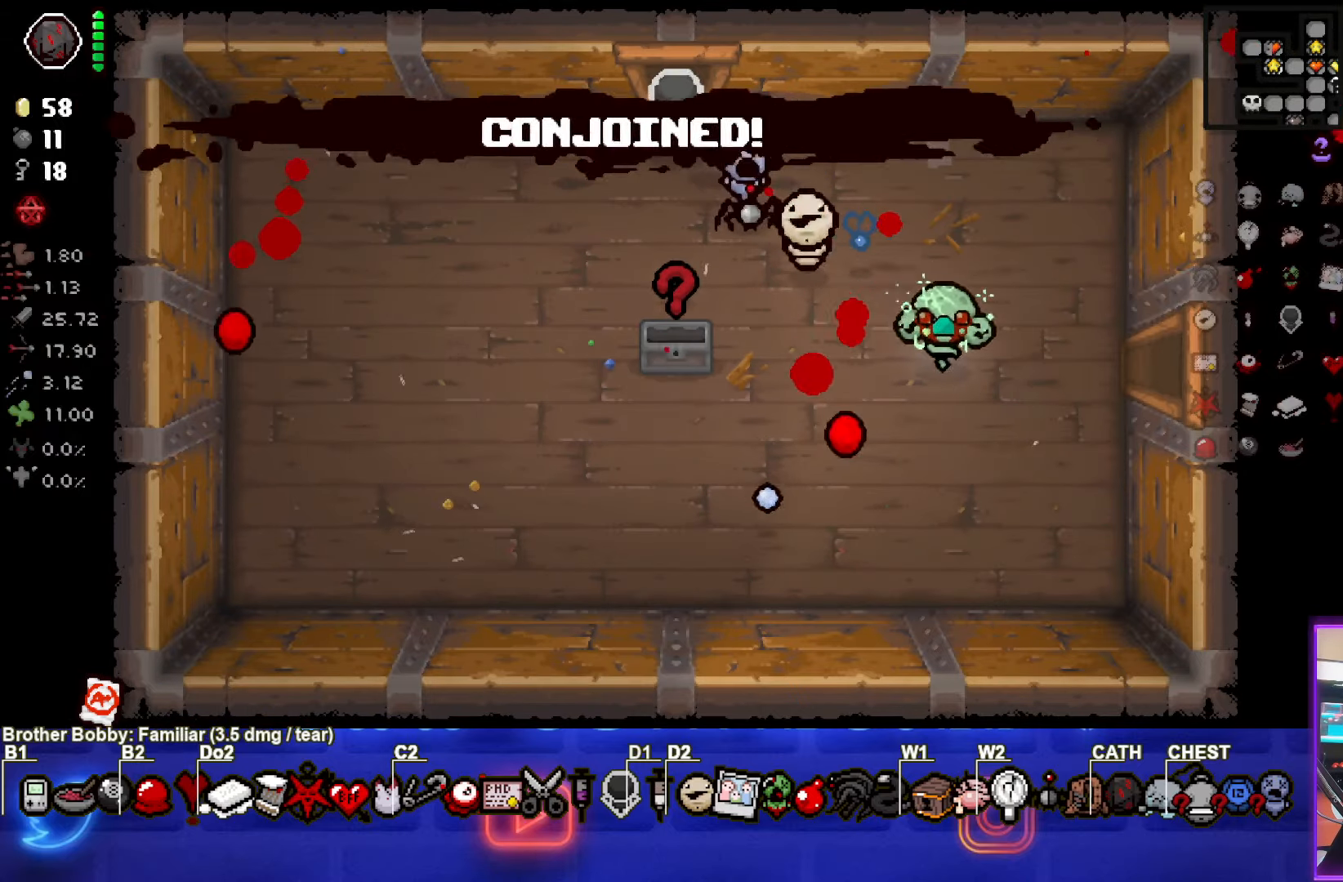
{"buttons": [], "left_stick": "right", "events": [[17, "left_stick", "right"]]}
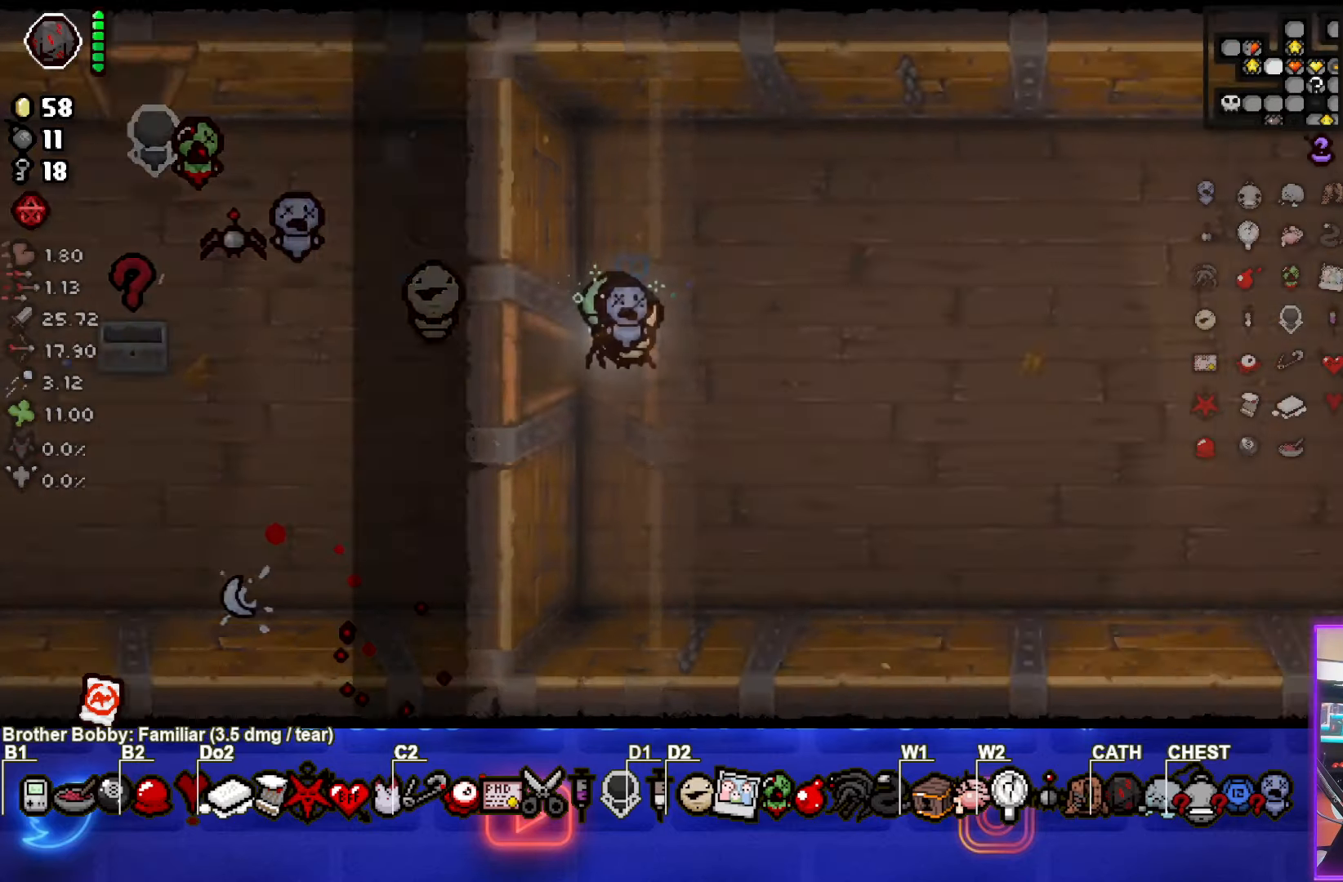
{"buttons": [], "left_stick": "right", "events": []}
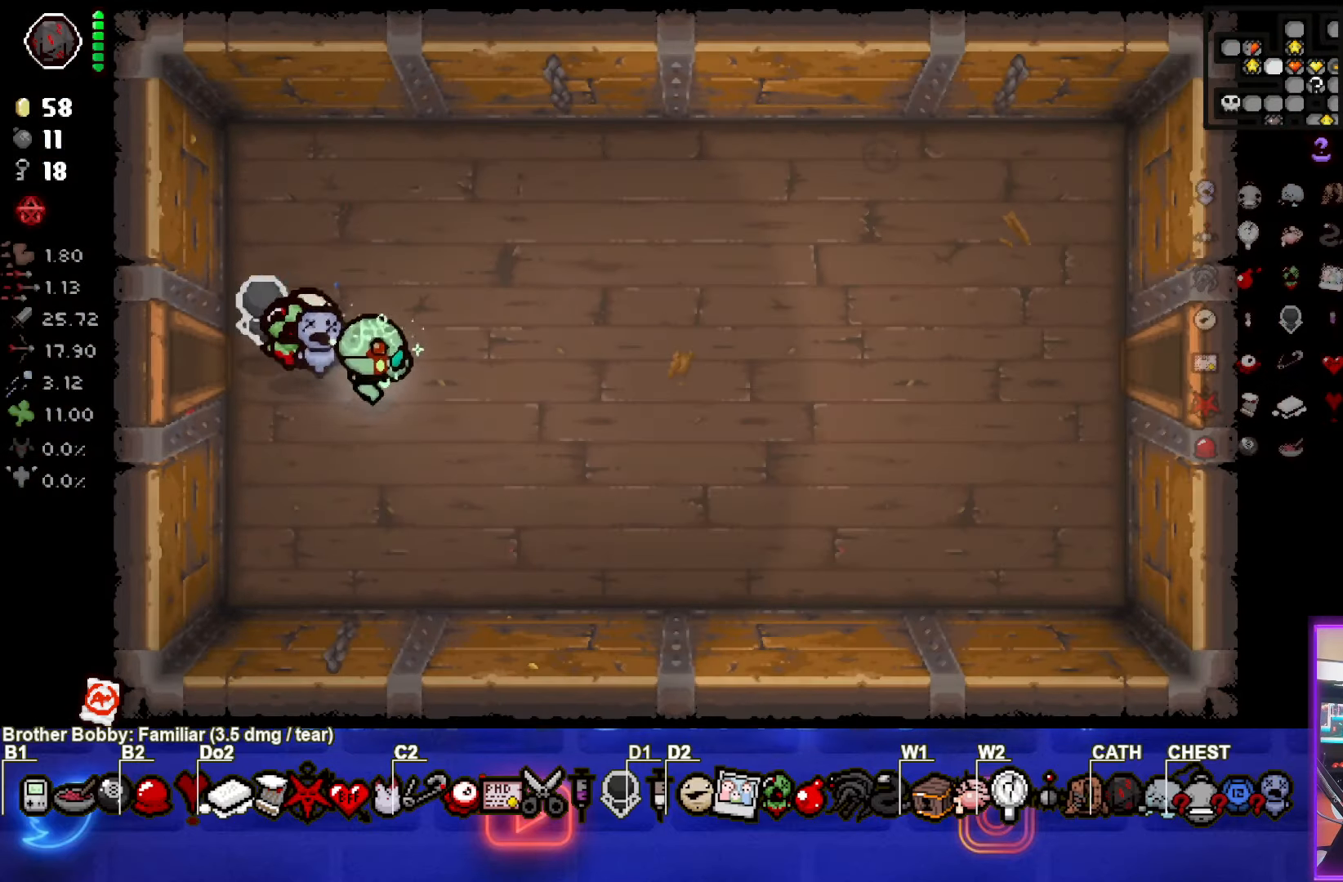
{"buttons": [], "left_stick": "right", "events": []}
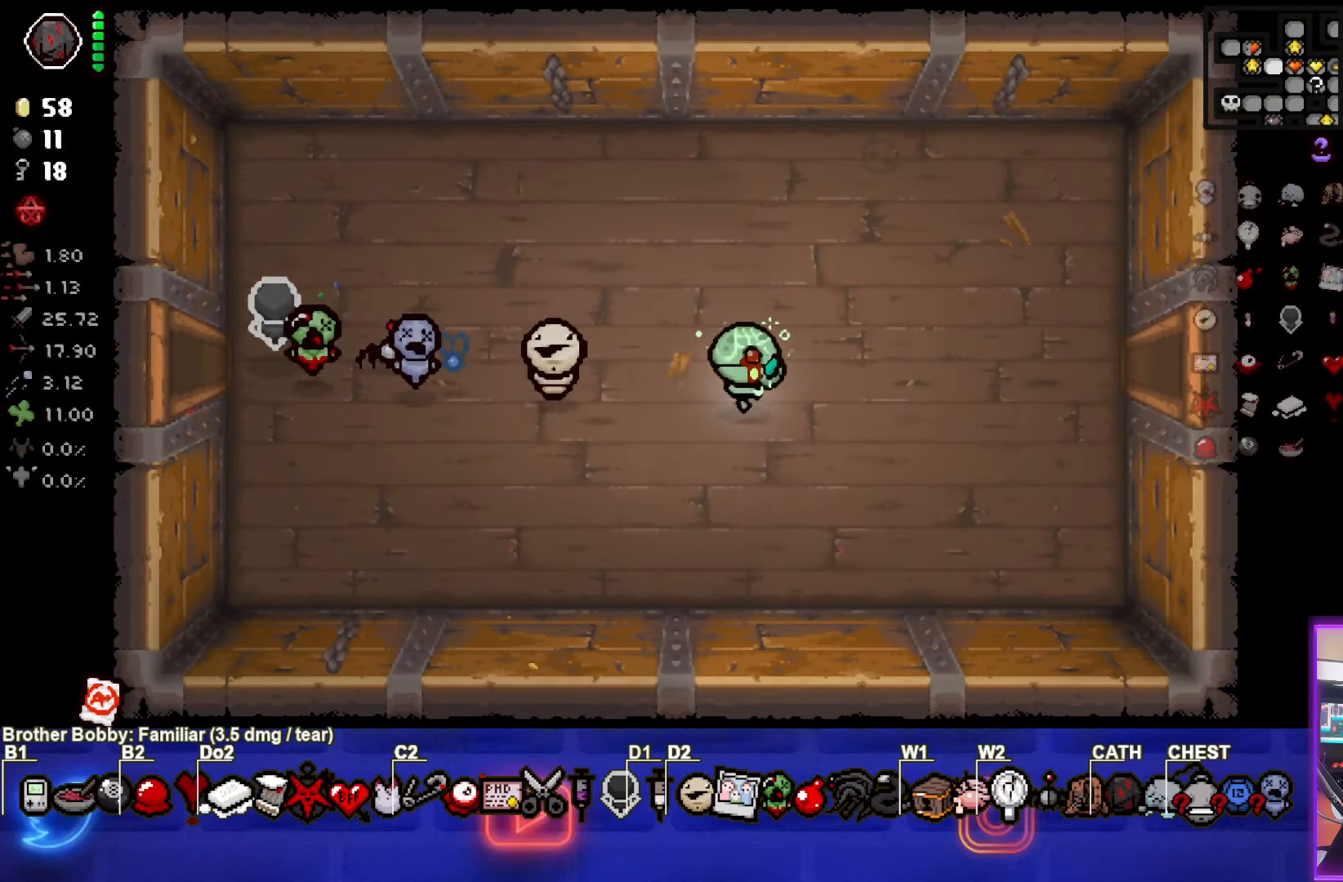
{"buttons": [], "left_stick": "right", "events": []}
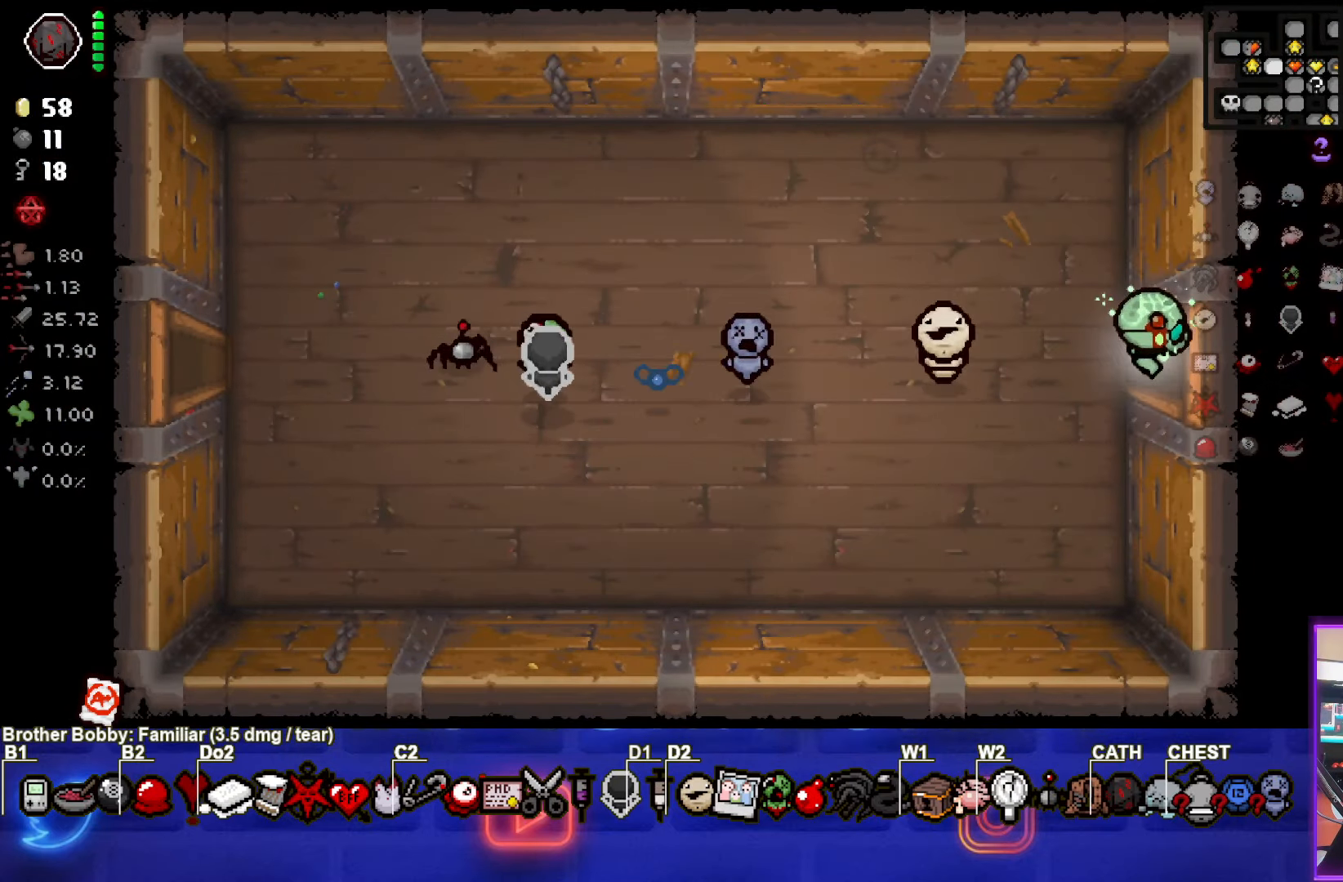
{"buttons": [], "left_stick": "center", "events": [[50, "left_stick", "center"]]}
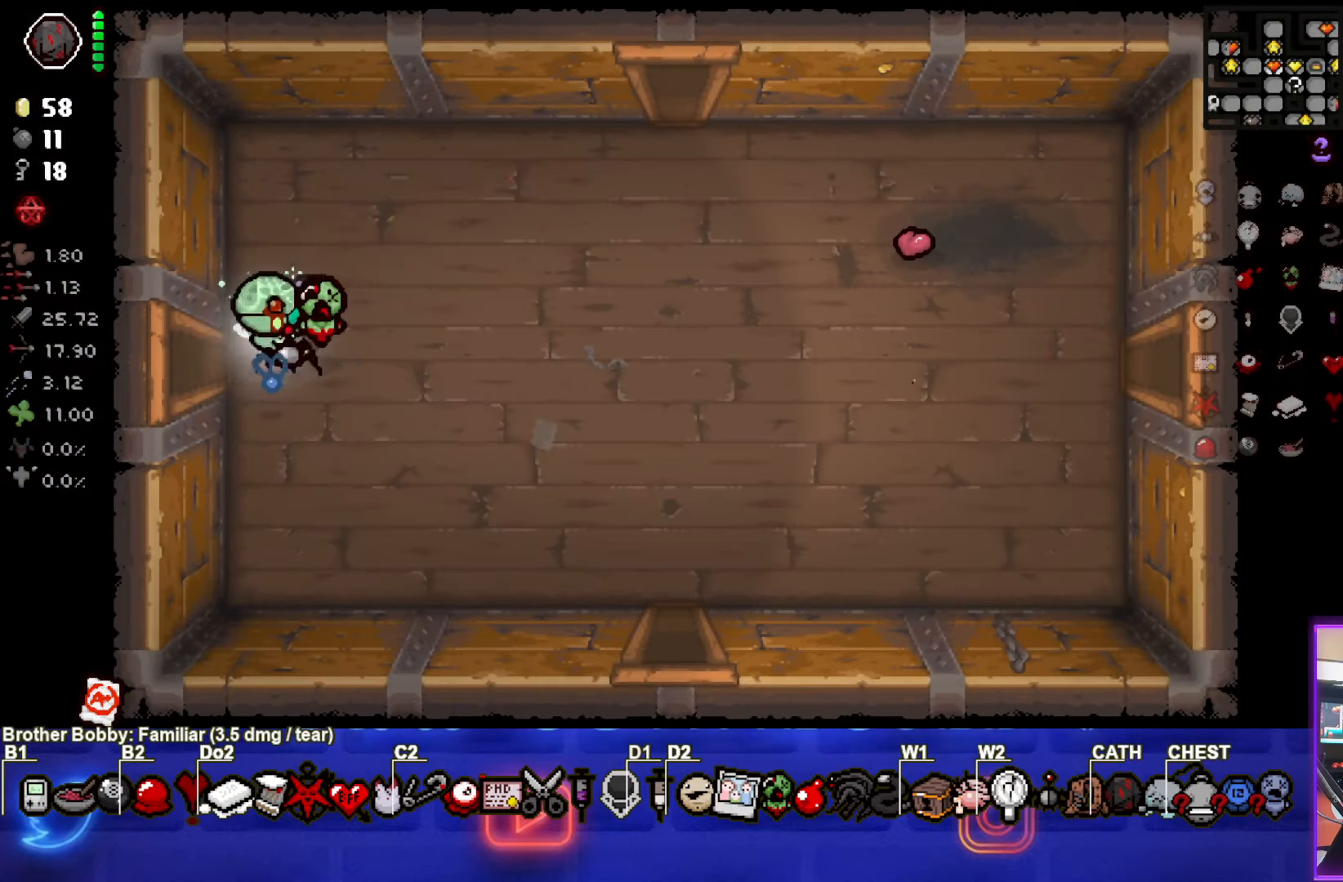
{"buttons": [], "left_stick": "up-right", "events": [[17, "left_stick", "right"], [450, "left_stick", "up-right"]]}
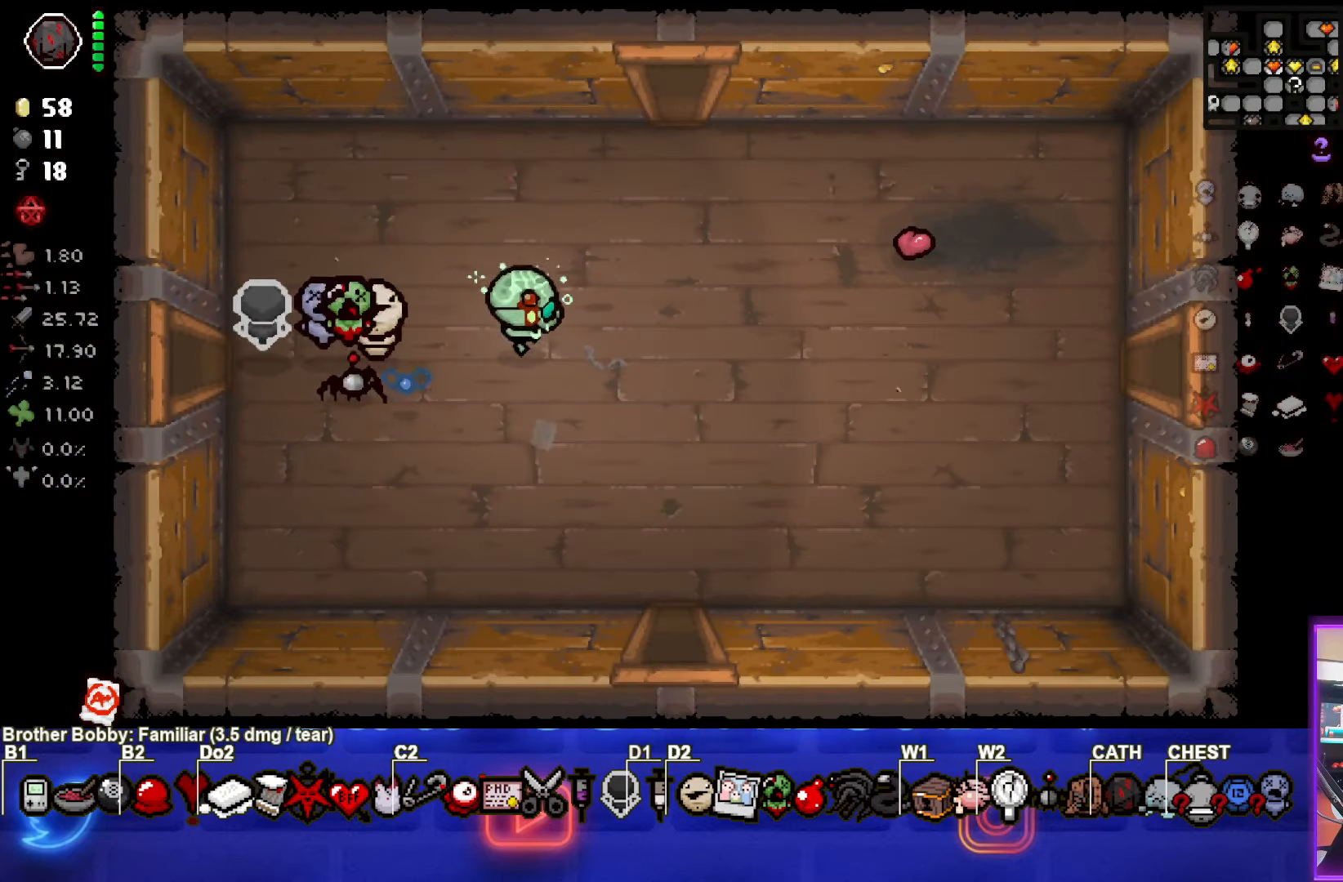
{"buttons": [], "left_stick": "up-right", "events": []}